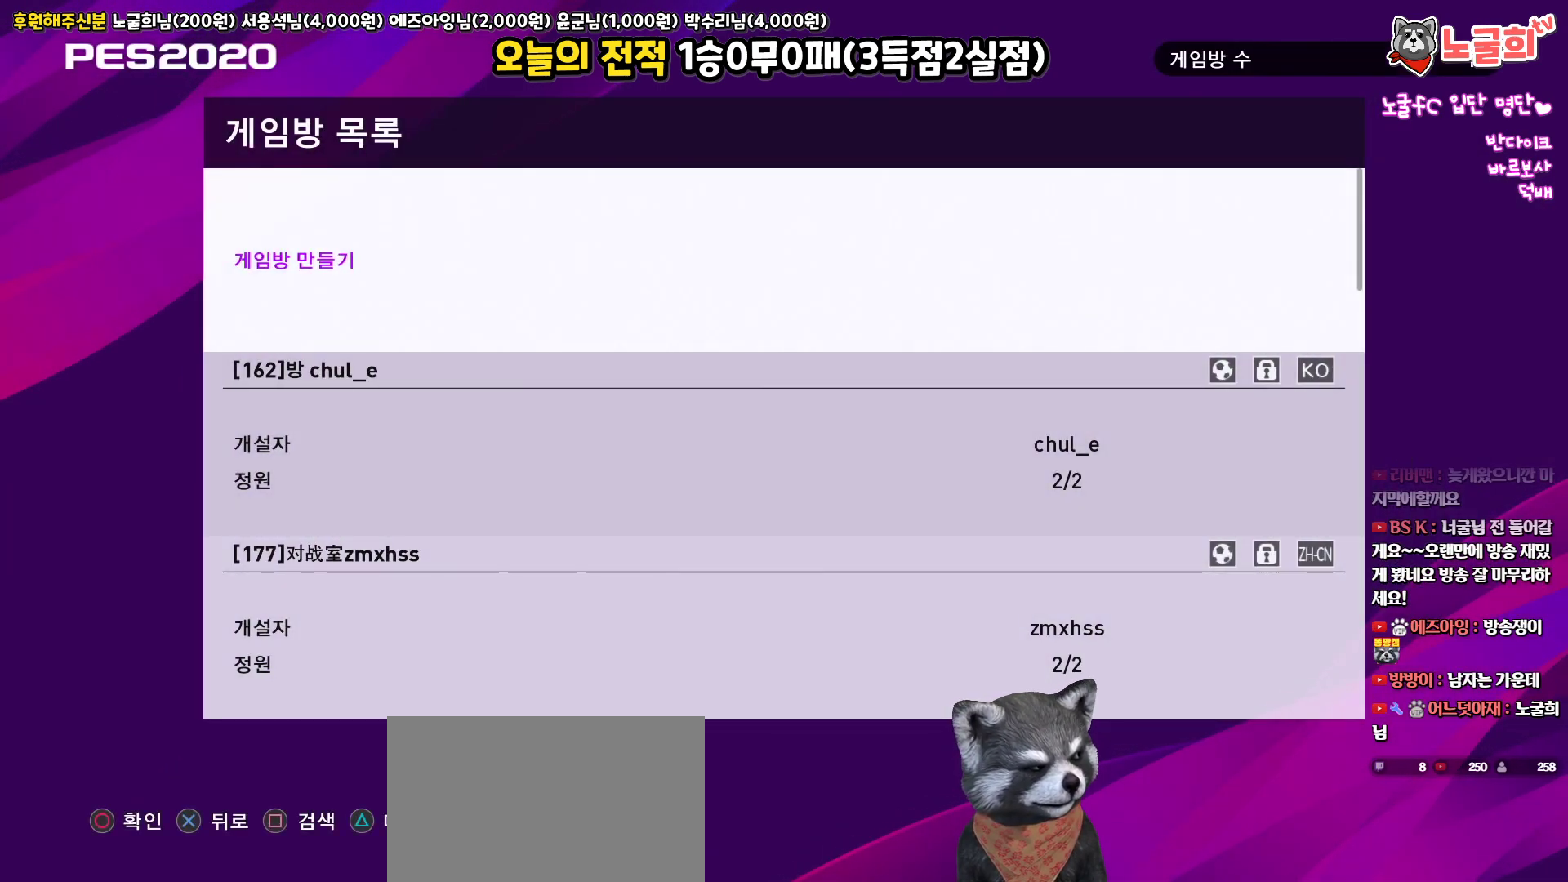
Gameplay with a controller (PlayStation layout); each line is a JSON object with the inputs held at the frame after it. "events" lists button and stick changes between this image and that frame as [ms after this image, input, new state], when the widget could be followed in between.
{"buttons": [], "left_stick": "center", "right_stick": "up", "events": []}
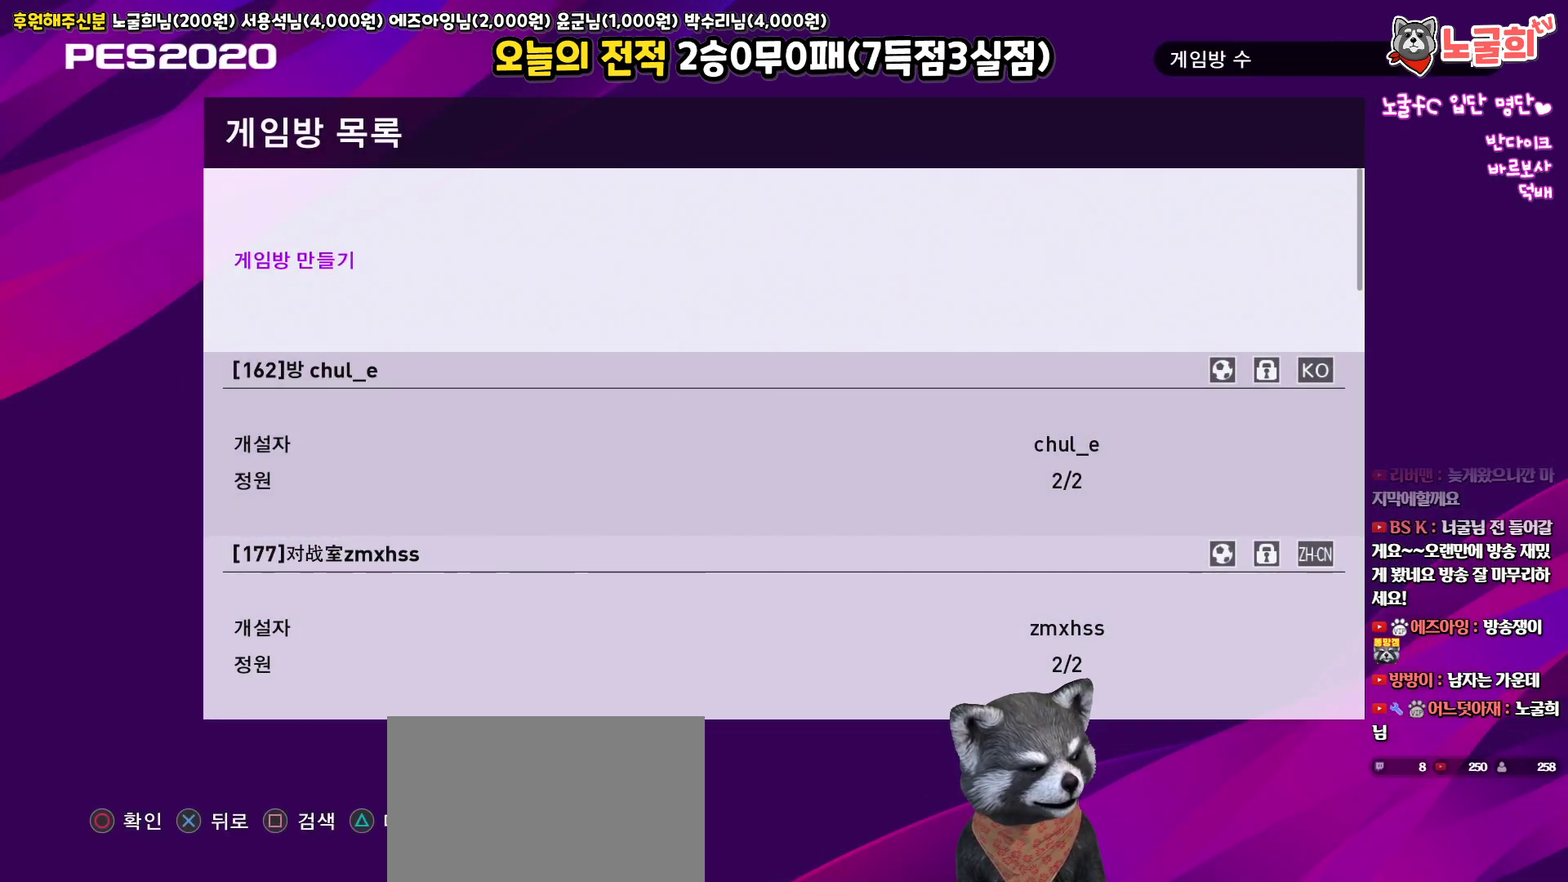
{"buttons": [], "left_stick": "center", "right_stick": "up", "events": []}
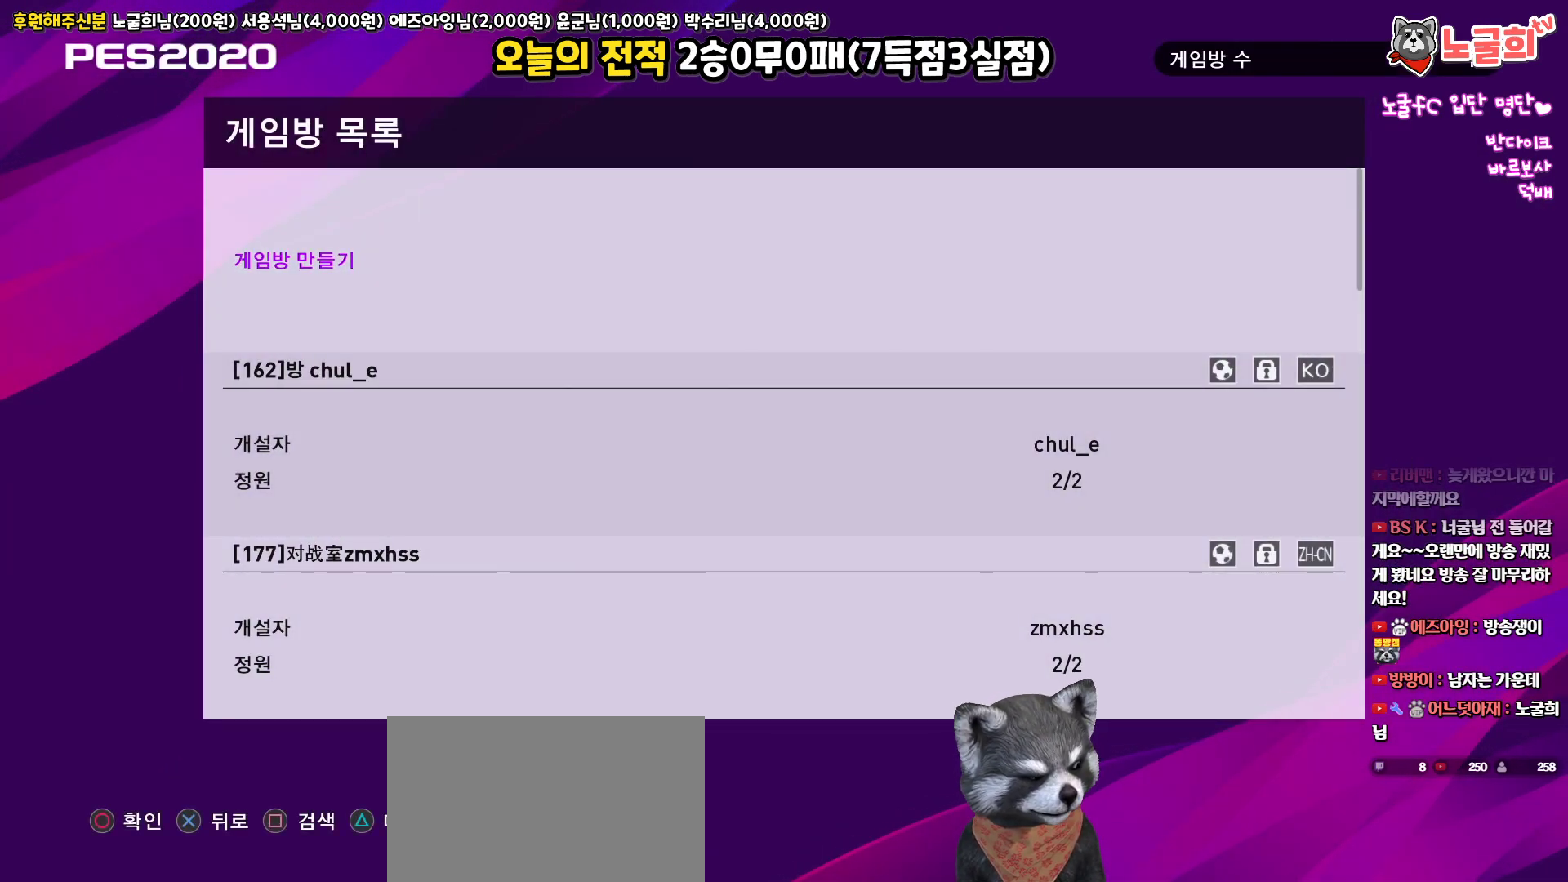
{"buttons": [], "left_stick": "center", "right_stick": "up", "events": []}
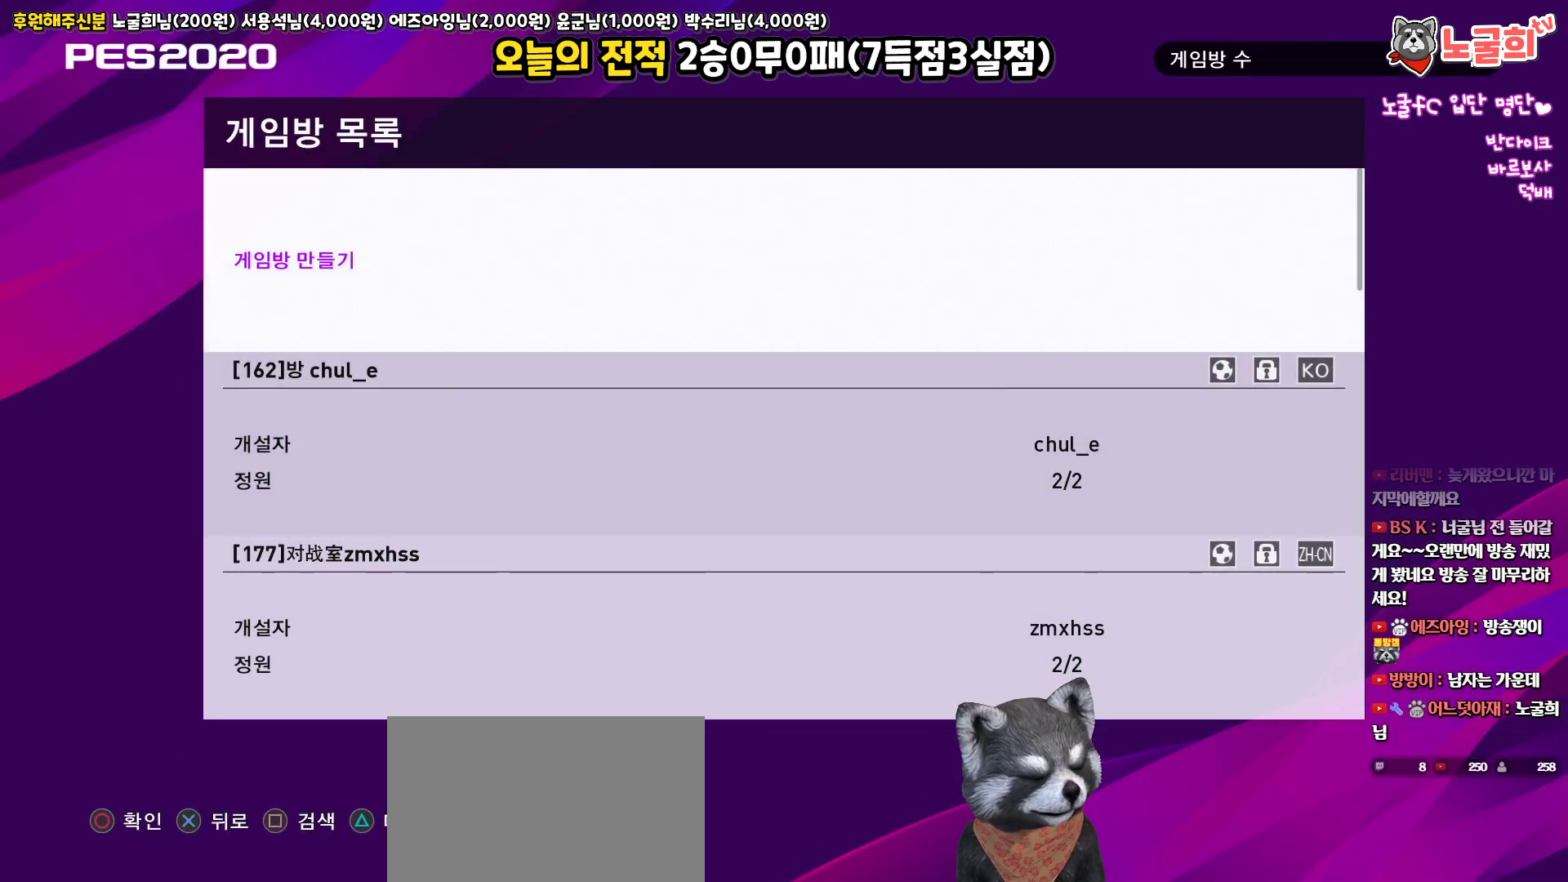
{"buttons": [], "left_stick": "center", "right_stick": "up", "events": []}
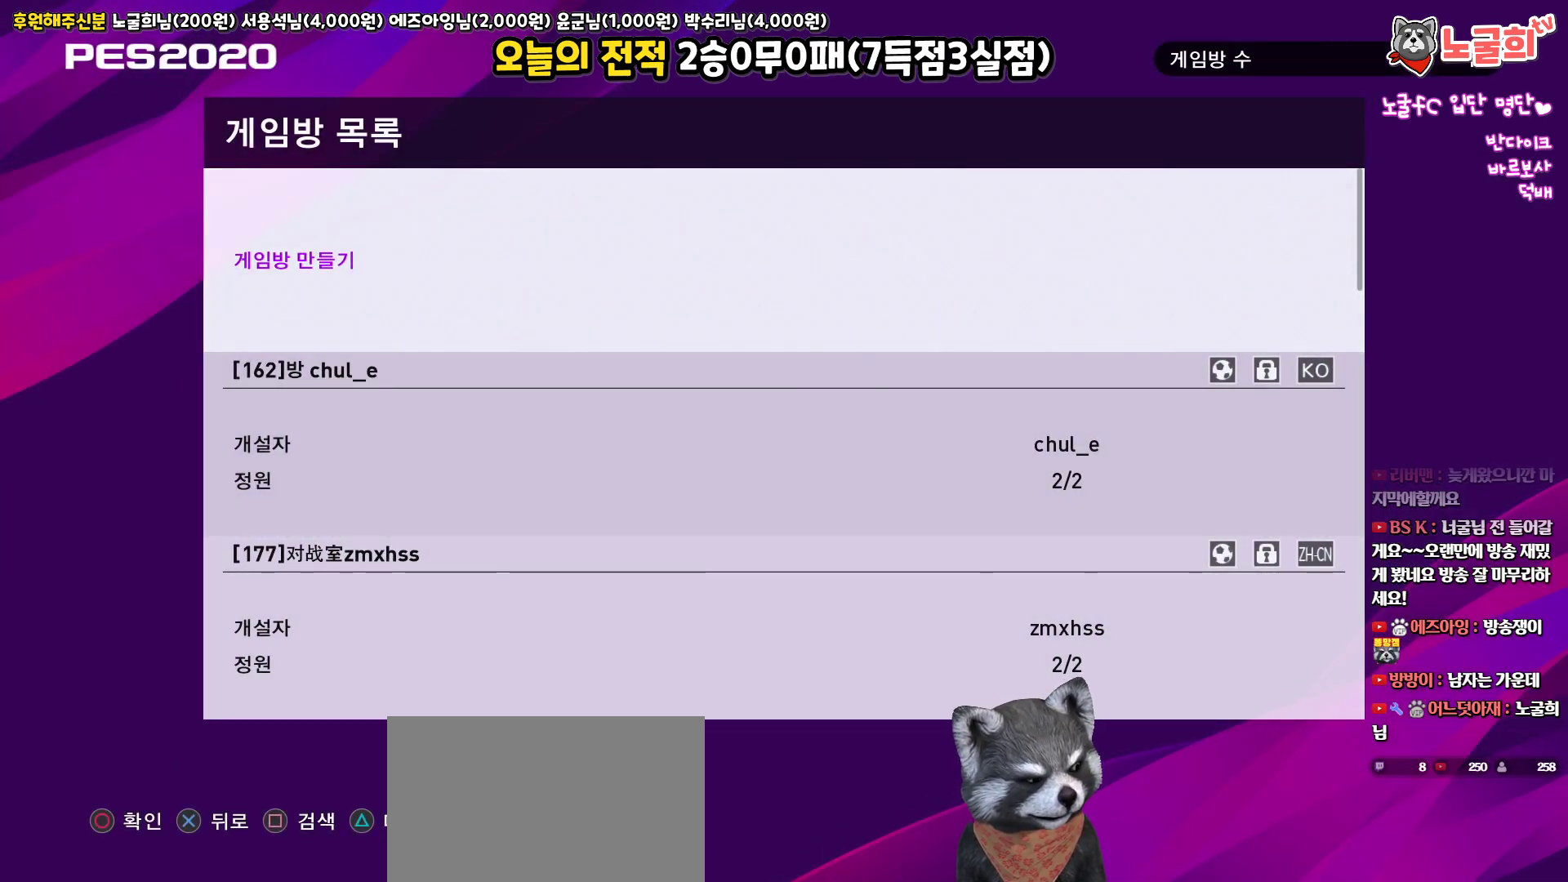
{"buttons": [], "left_stick": "center", "right_stick": "up", "events": []}
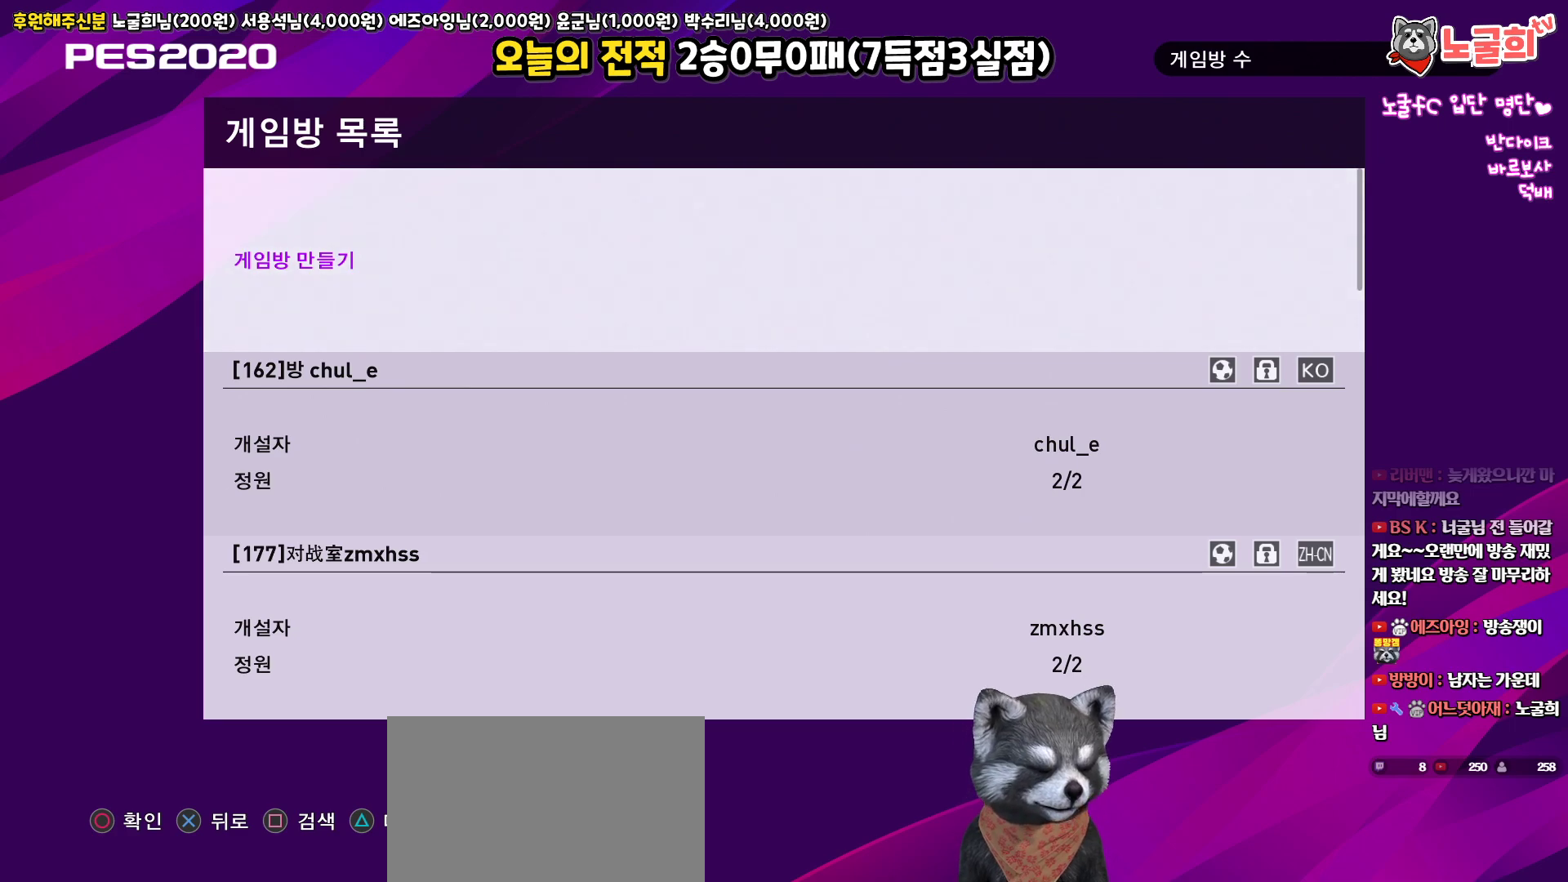
{"buttons": [], "left_stick": "center", "right_stick": "up", "events": []}
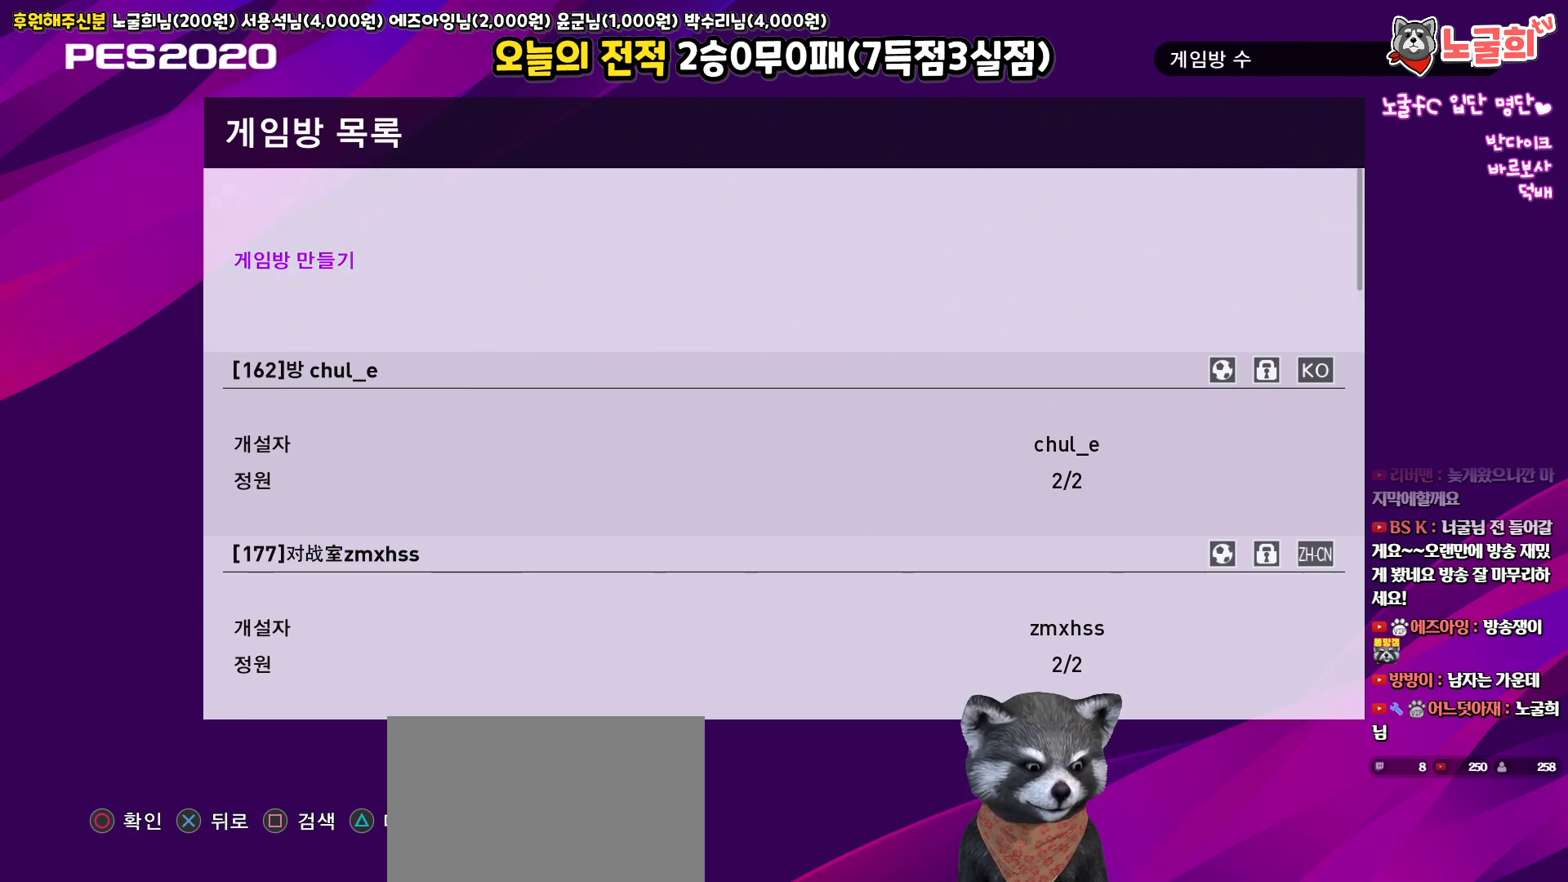
{"buttons": [], "left_stick": "center", "right_stick": "up", "events": [[300, "SQUARE", "down"], [417, "SQUARE", "up"]]}
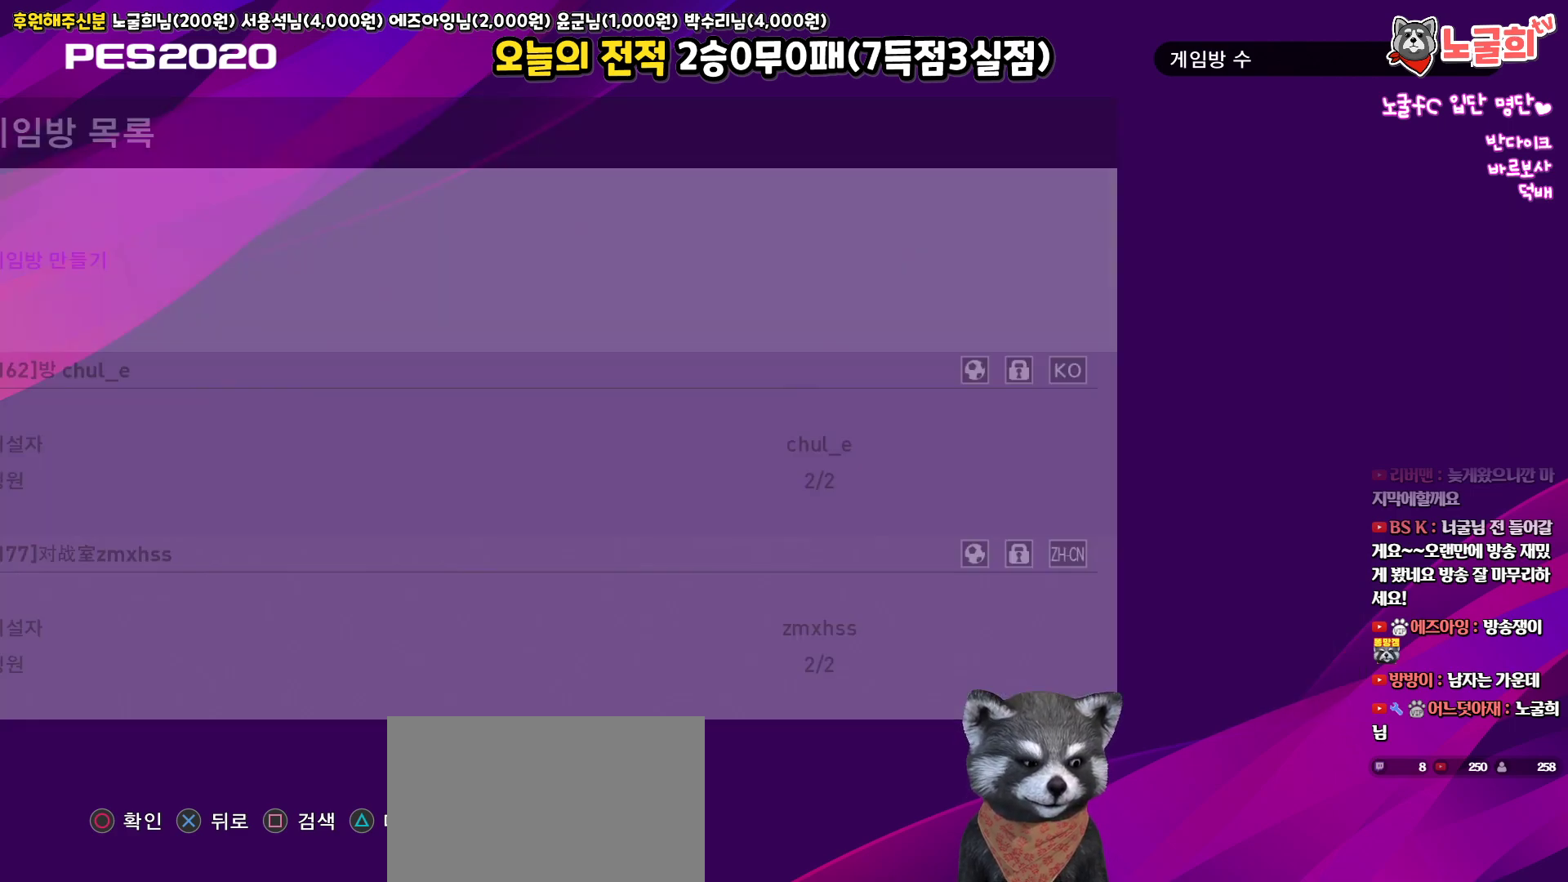
{"buttons": [], "left_stick": "center", "right_stick": "up", "events": []}
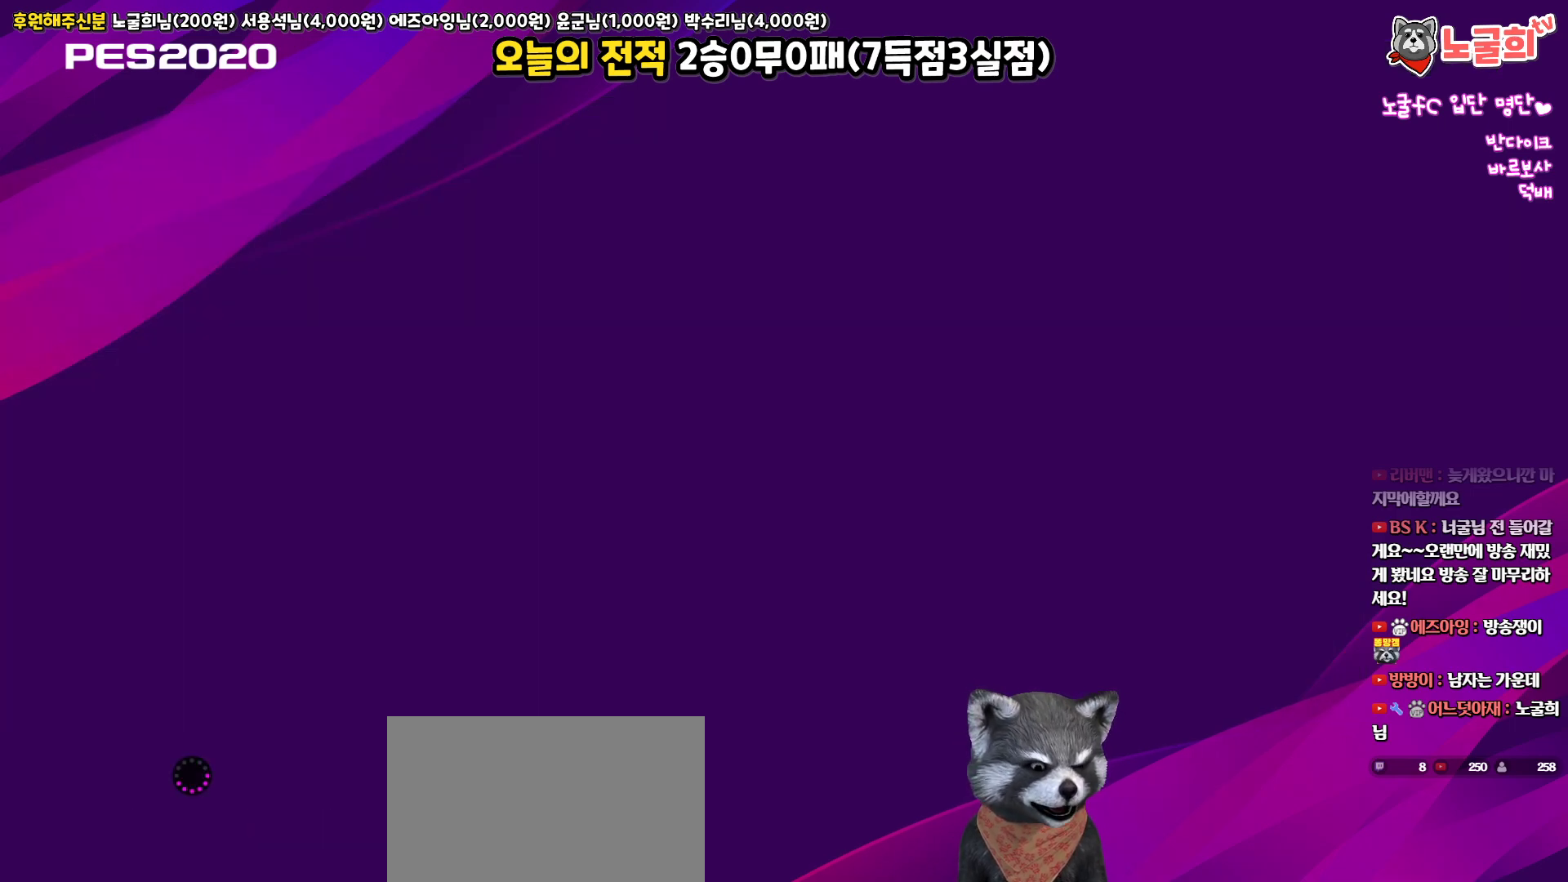
{"buttons": [], "left_stick": "center", "right_stick": "up", "events": []}
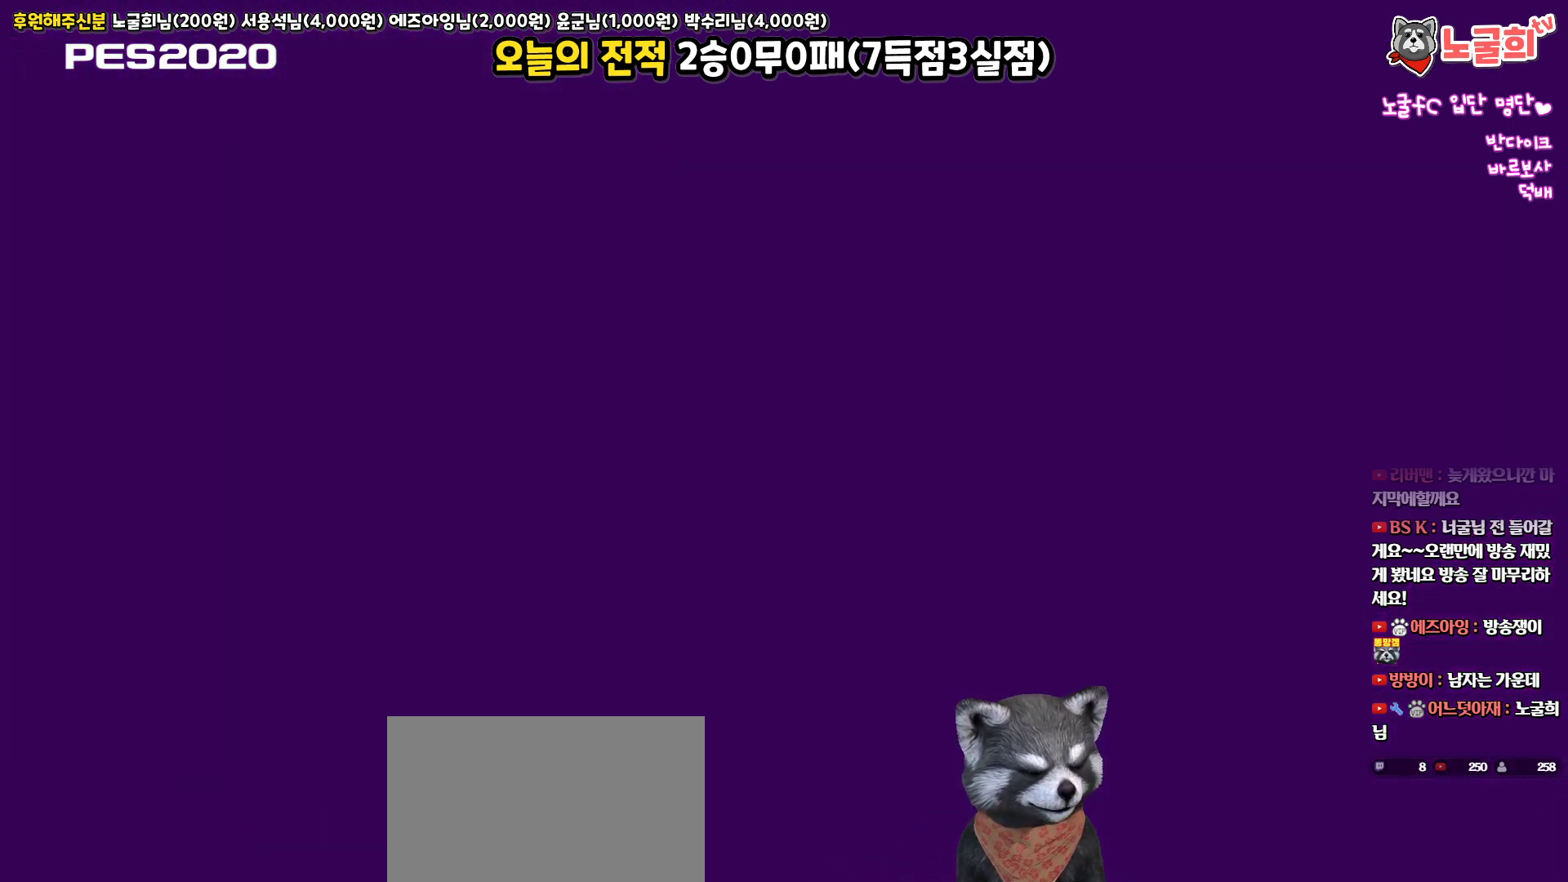
{"buttons": [], "left_stick": "center", "right_stick": "up", "events": []}
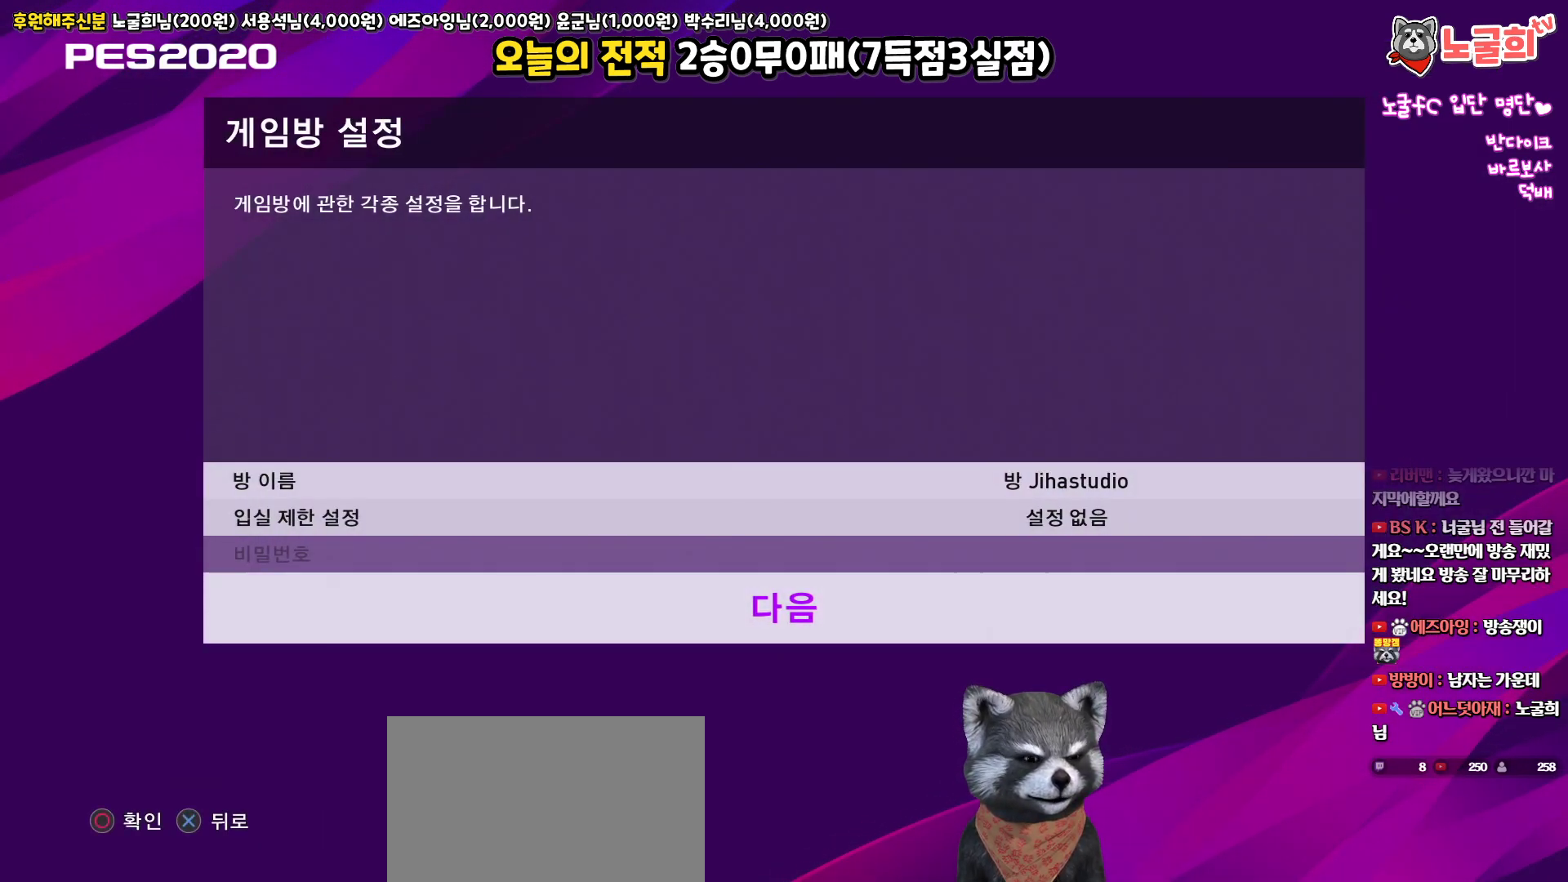
{"buttons": [], "left_stick": "center", "right_stick": "up", "events": []}
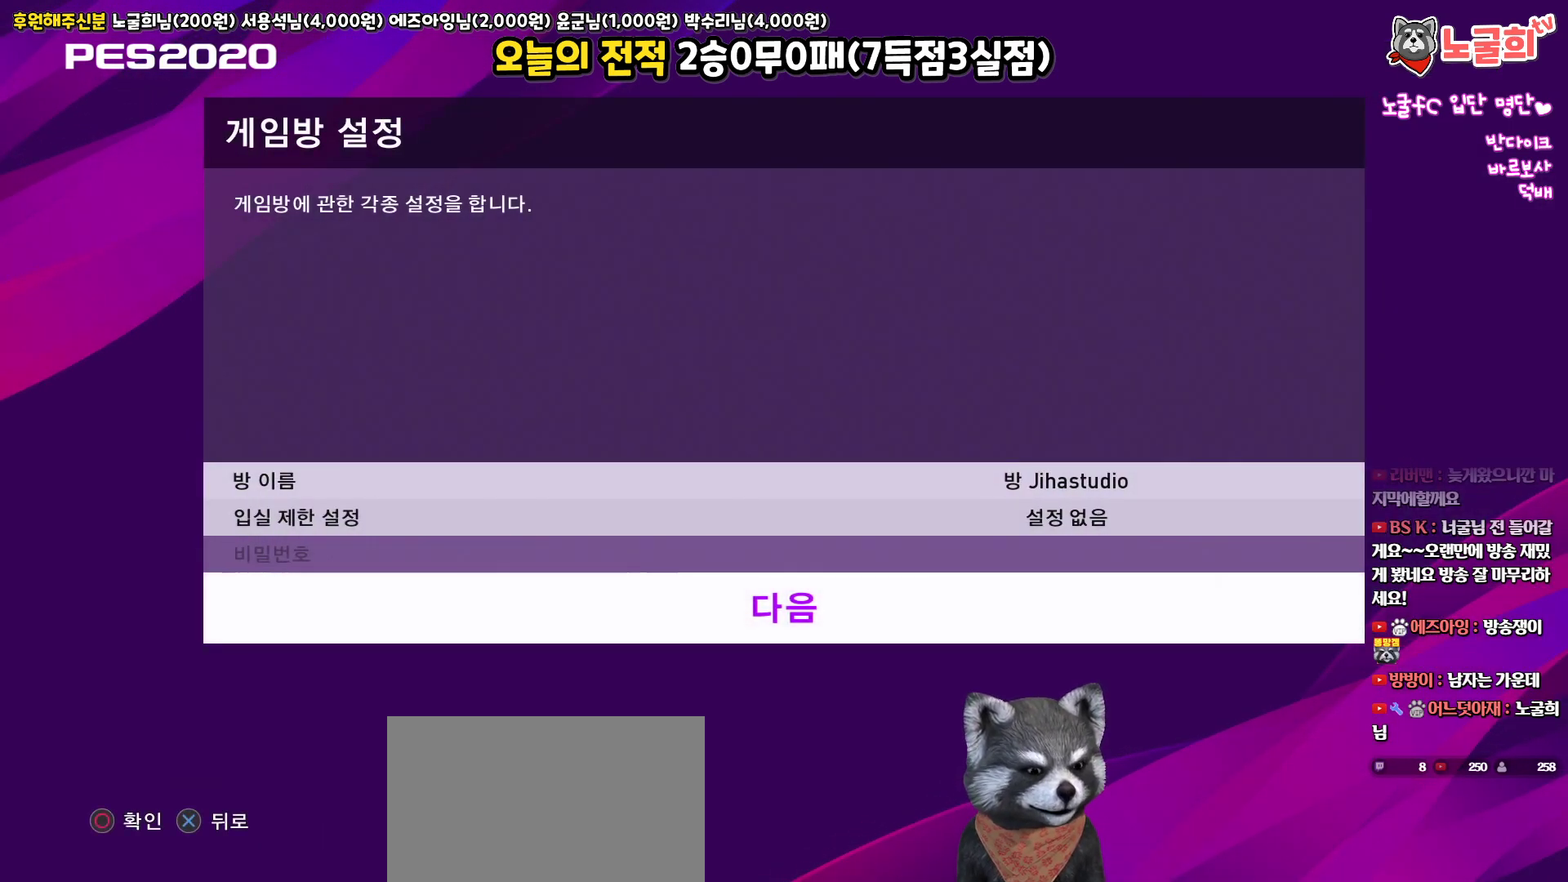
{"buttons": [], "left_stick": "center", "right_stick": "up", "events": []}
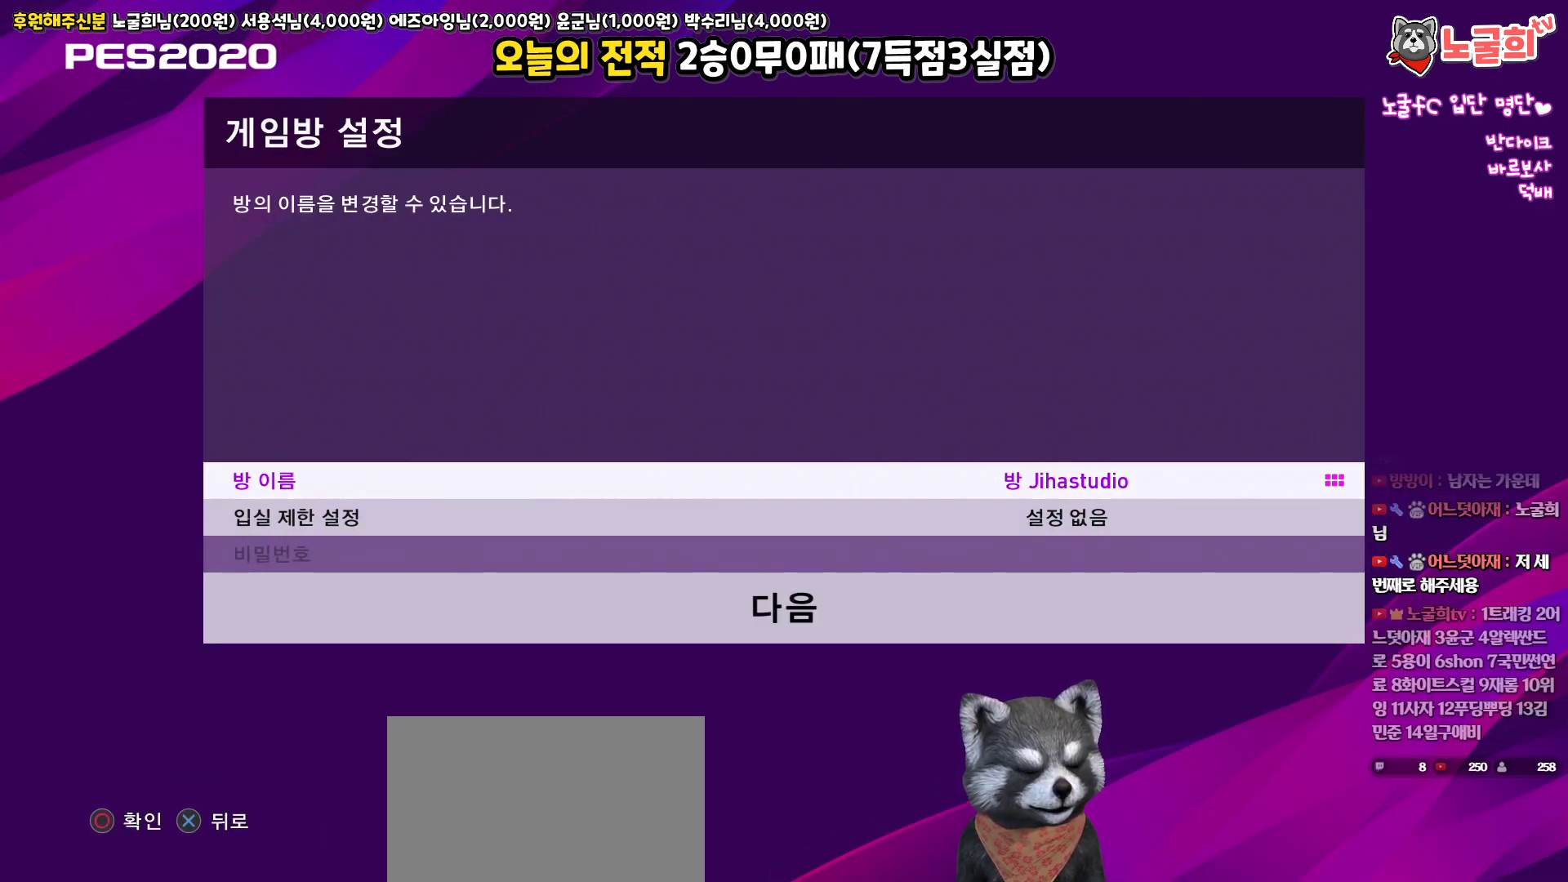
{"buttons": [], "left_stick": "center", "right_stick": "up", "events": []}
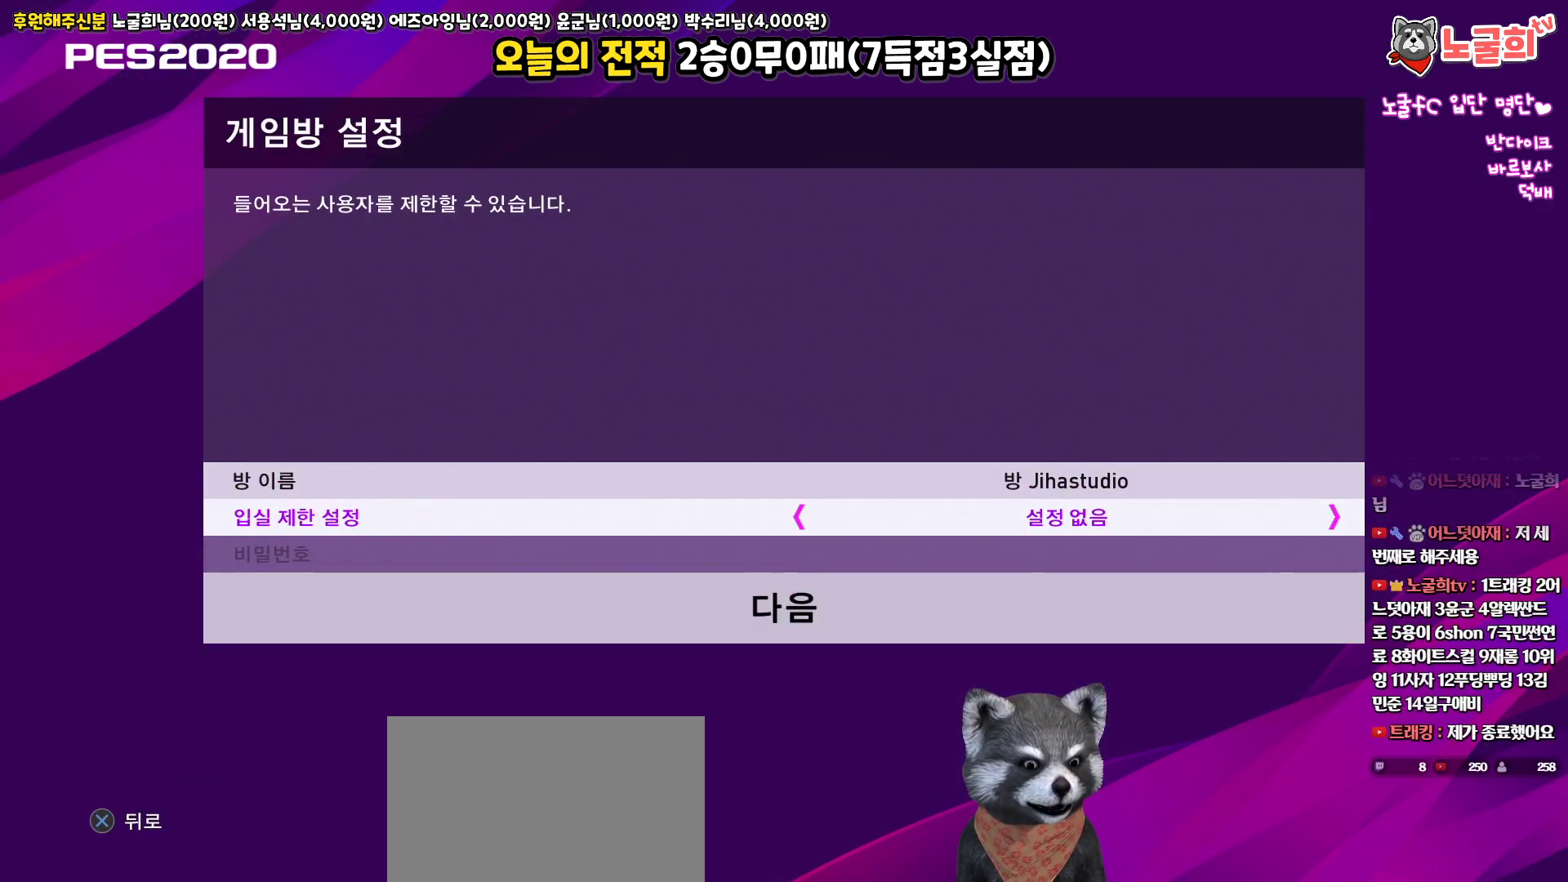
{"buttons": [], "left_stick": "center", "right_stick": "up", "events": []}
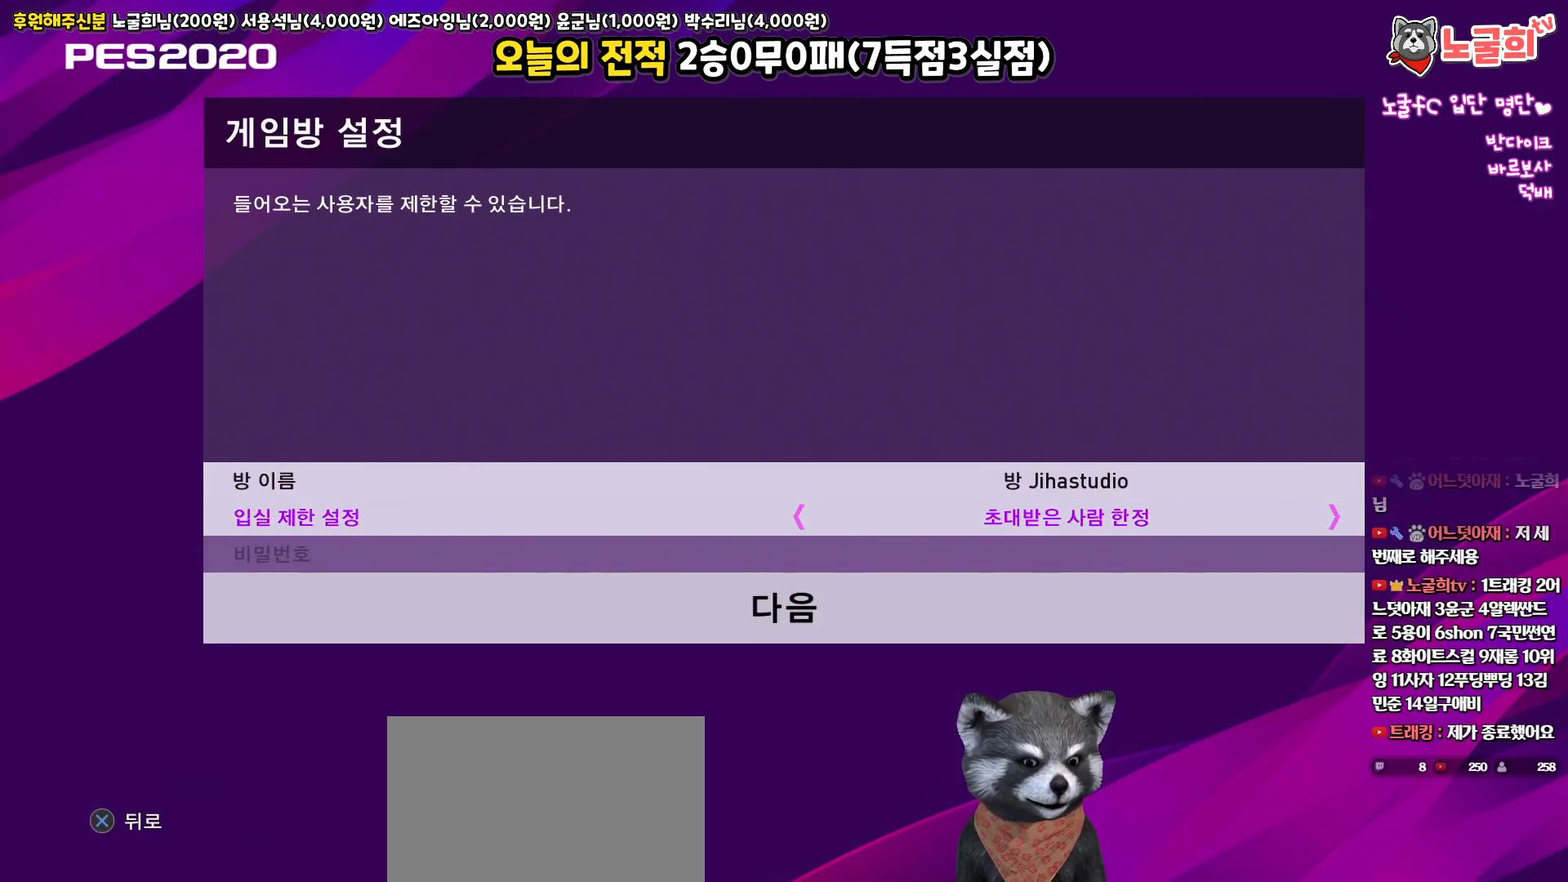
{"buttons": [], "left_stick": "center", "right_stick": "up", "events": []}
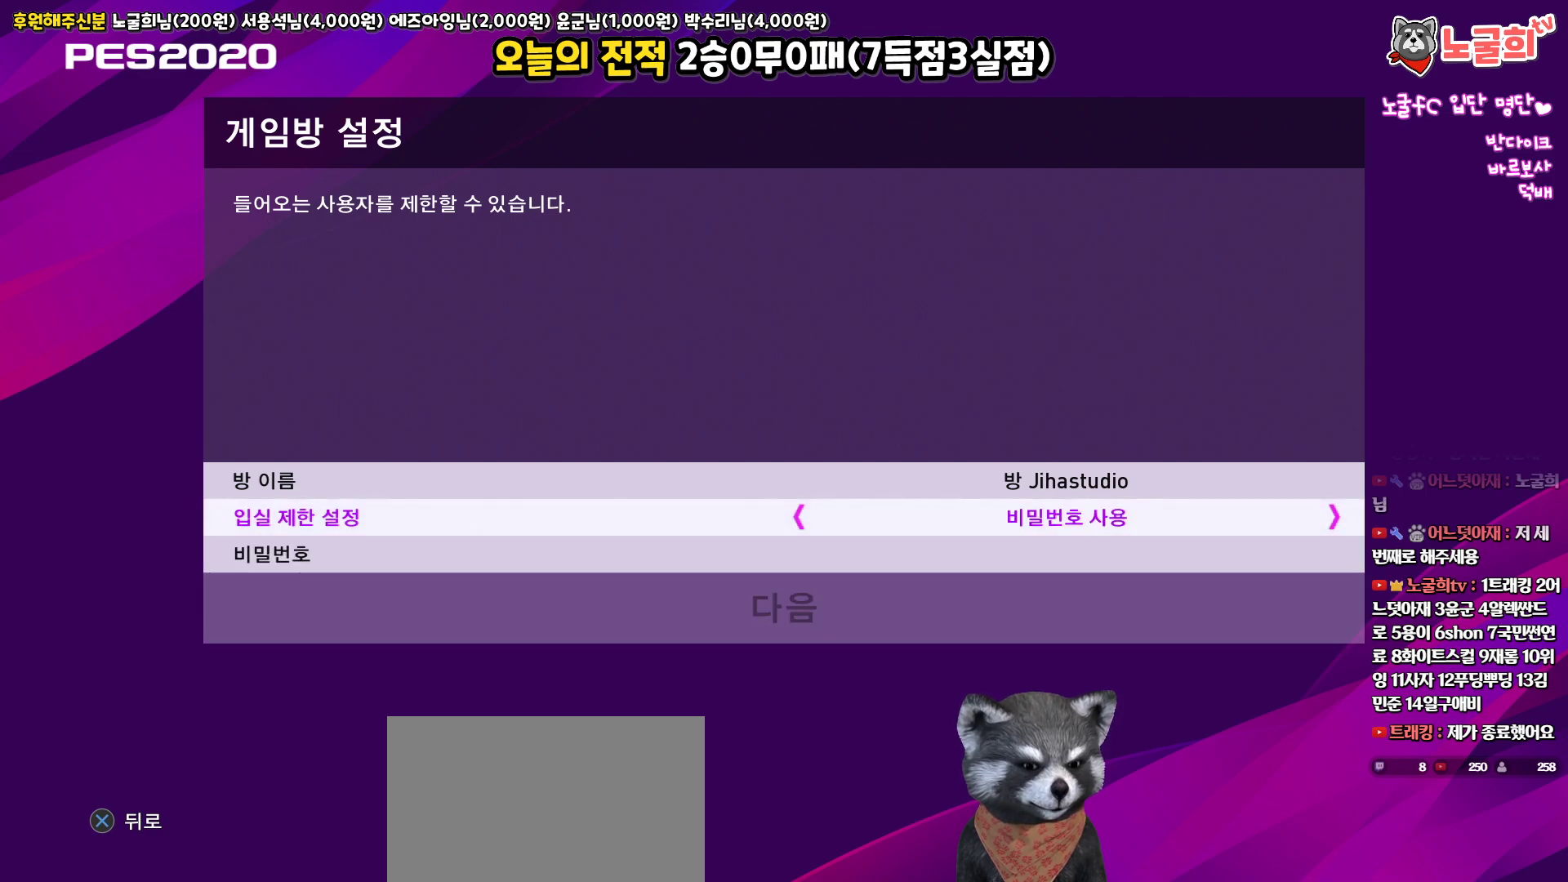
{"buttons": [], "left_stick": "center", "right_stick": "up", "events": []}
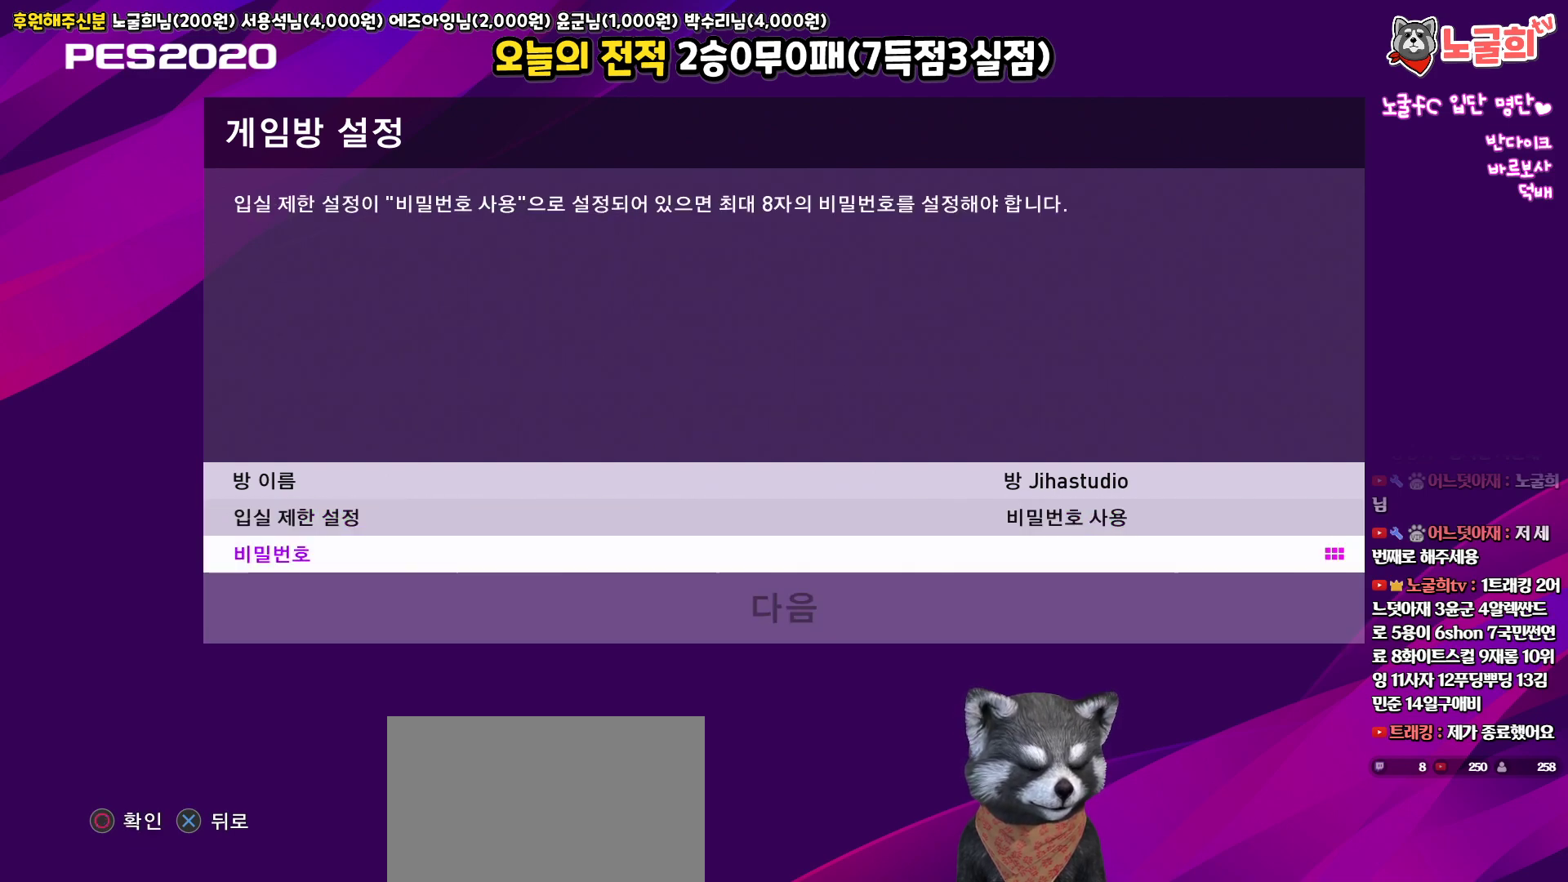
{"buttons": [], "left_stick": "center", "right_stick": "up", "events": [[200, "SQUARE", "down"], [317, "SQUARE", "up"]]}
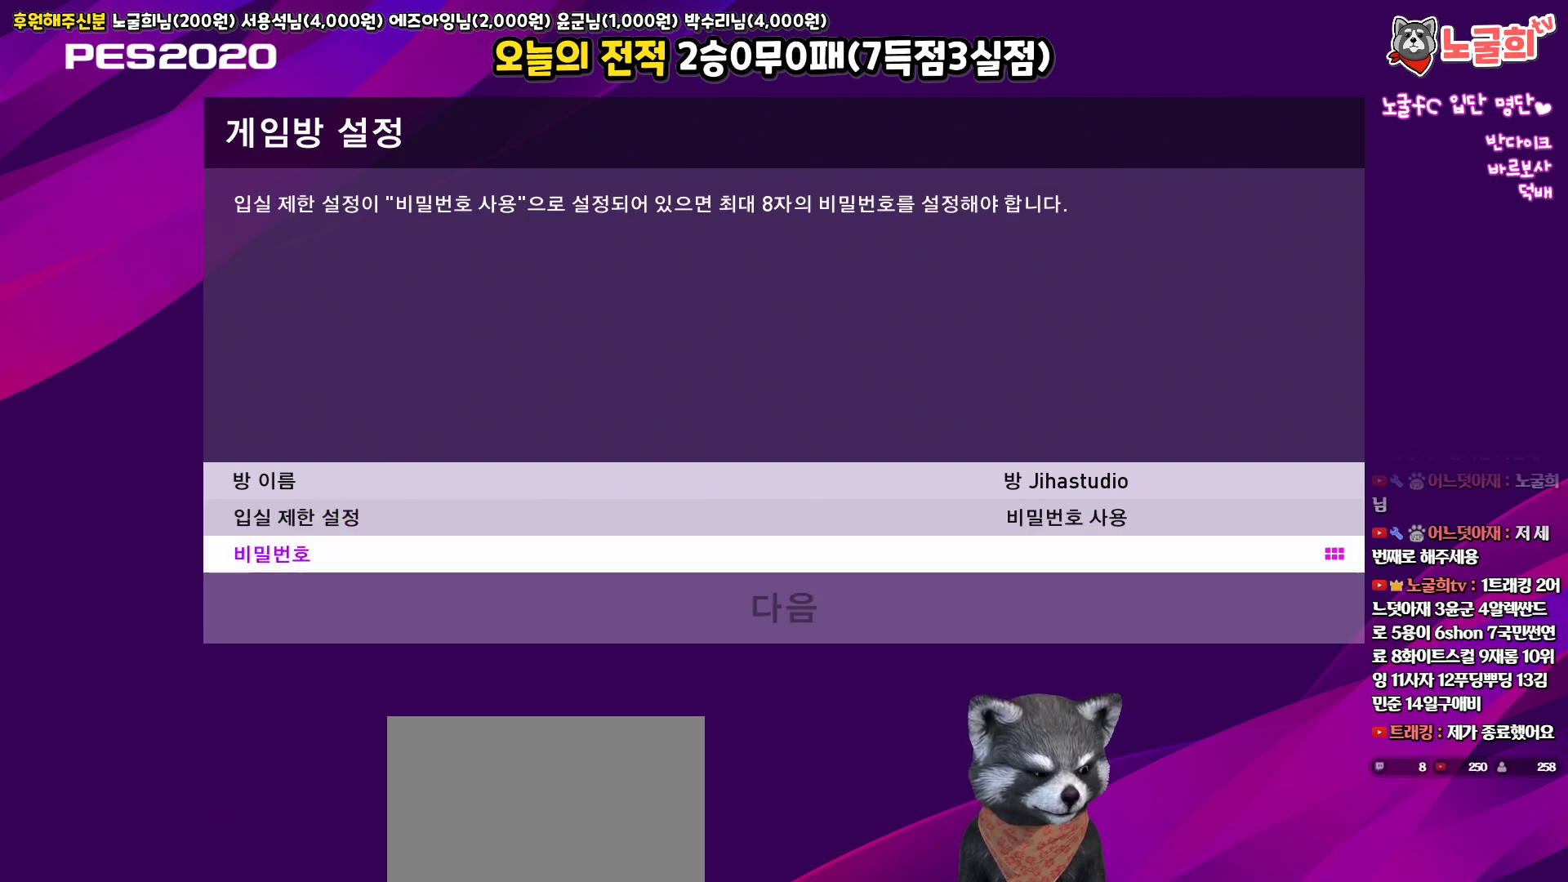
{"buttons": [], "left_stick": "center", "right_stick": "up", "events": []}
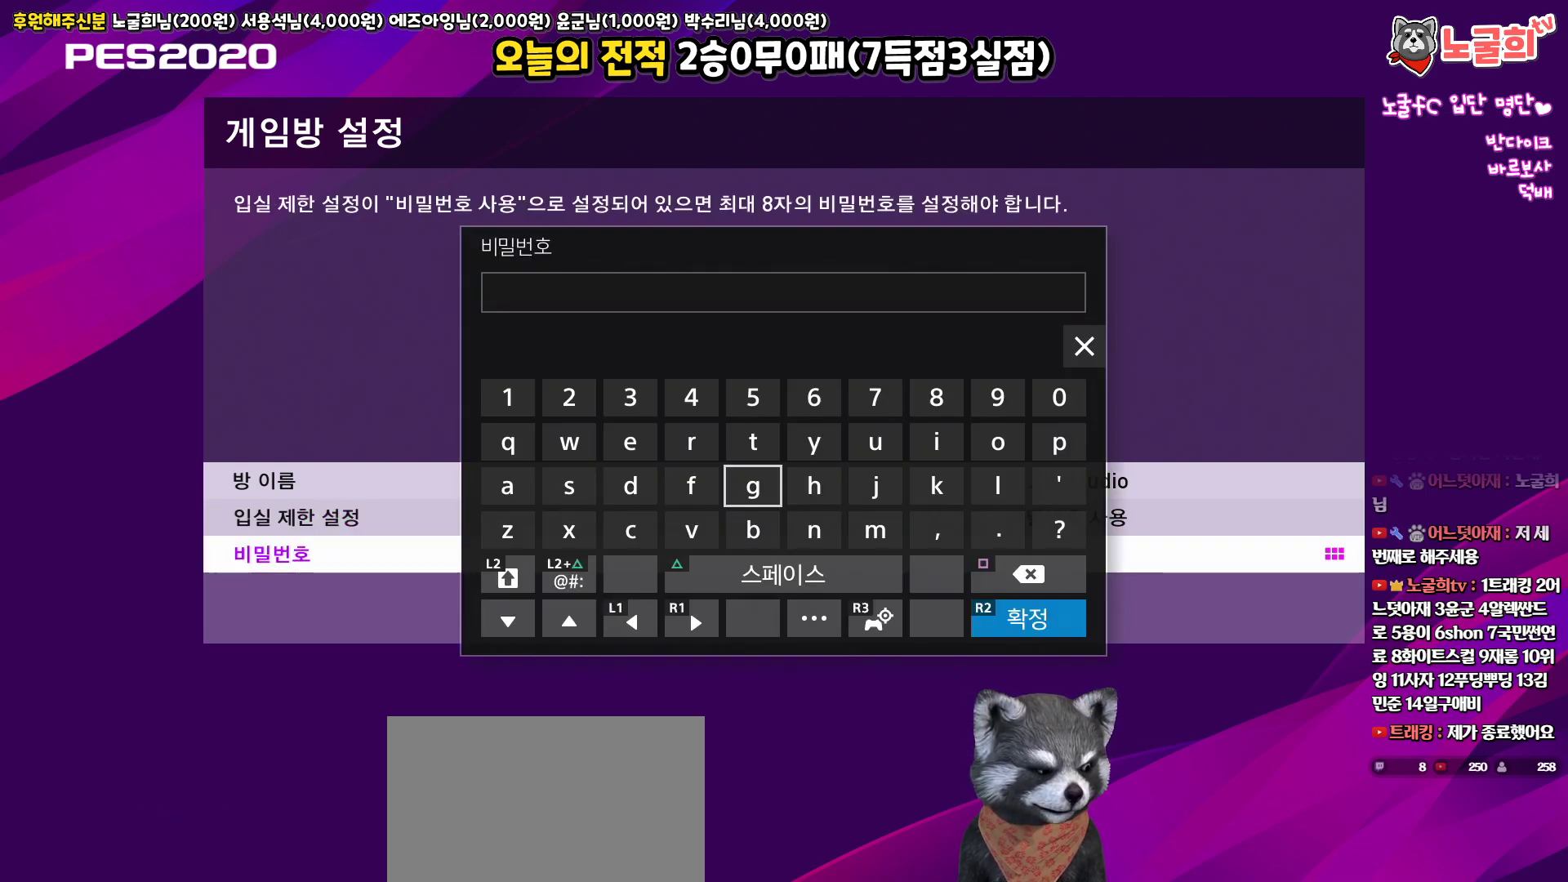
{"buttons": [], "left_stick": "center", "right_stick": "up", "events": []}
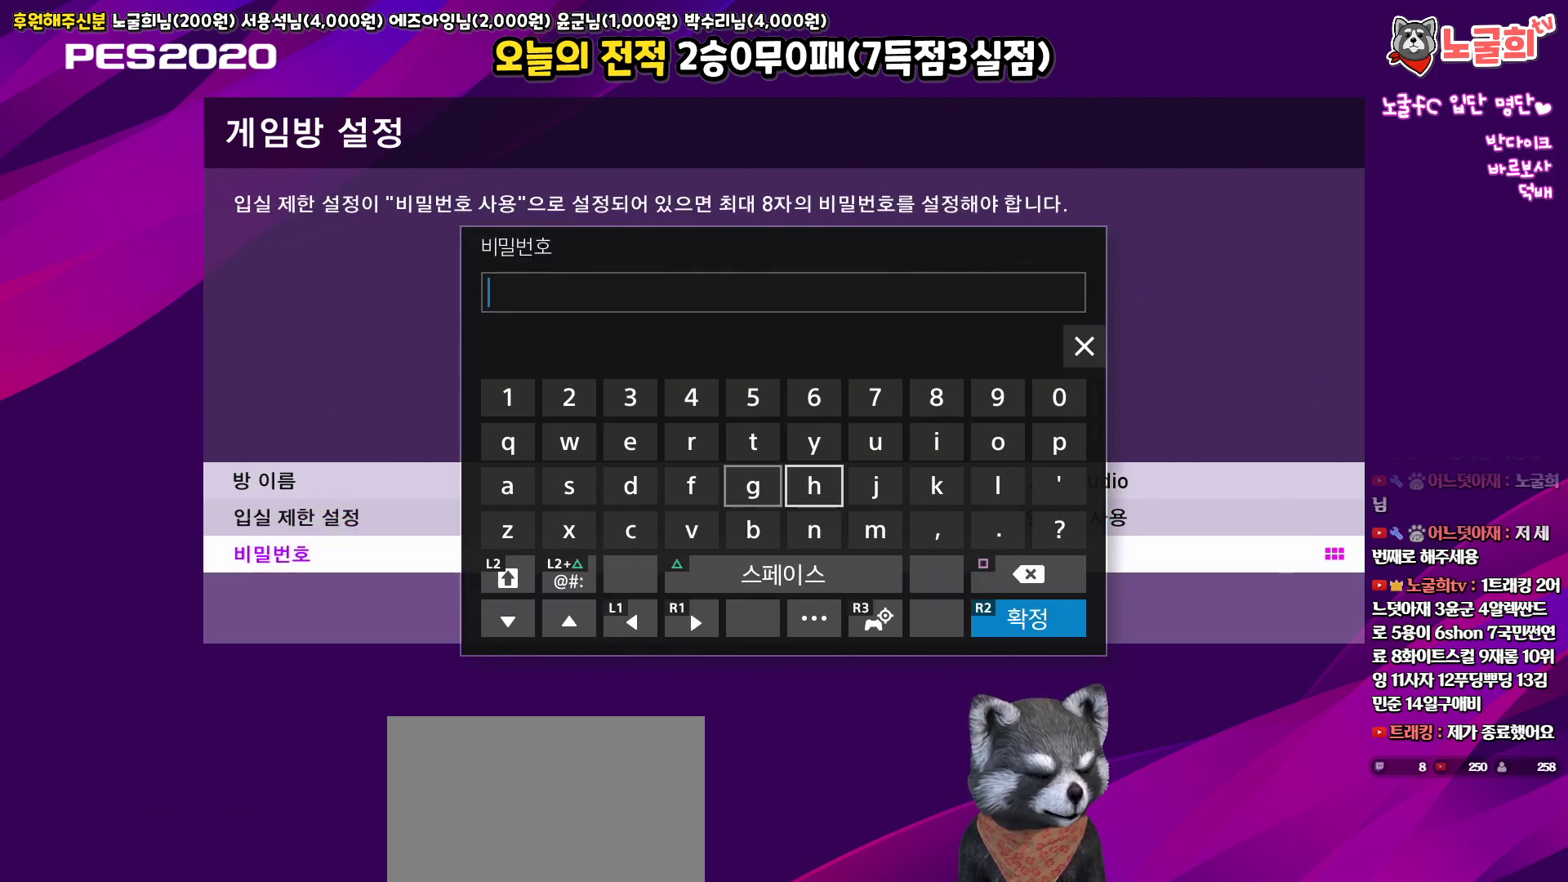
{"buttons": [], "left_stick": "center", "right_stick": "up", "events": []}
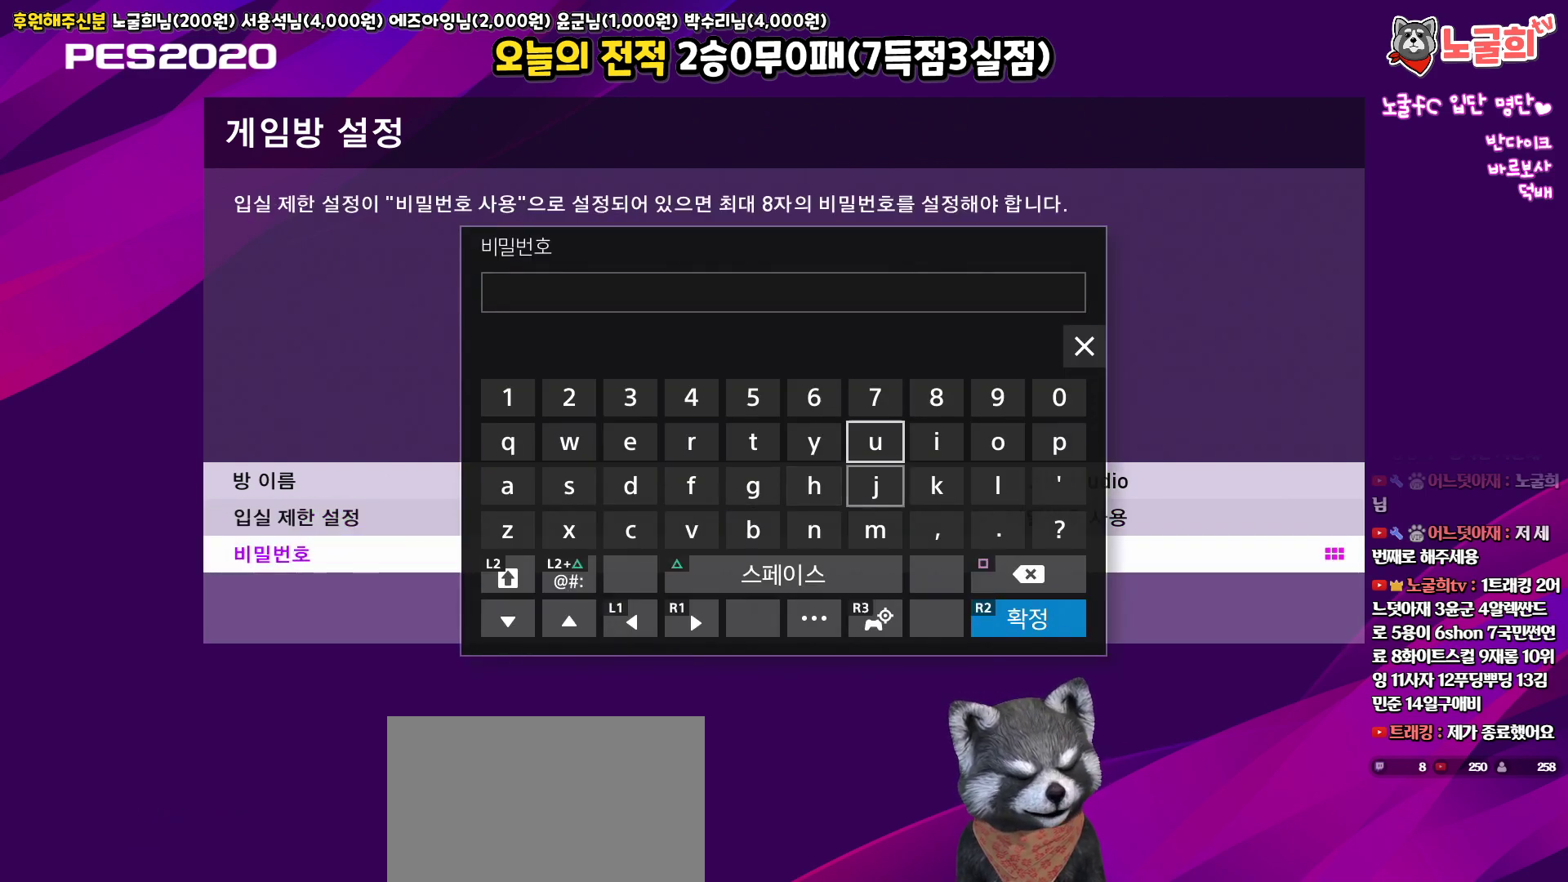
{"buttons": [], "left_stick": "center", "right_stick": "up", "events": []}
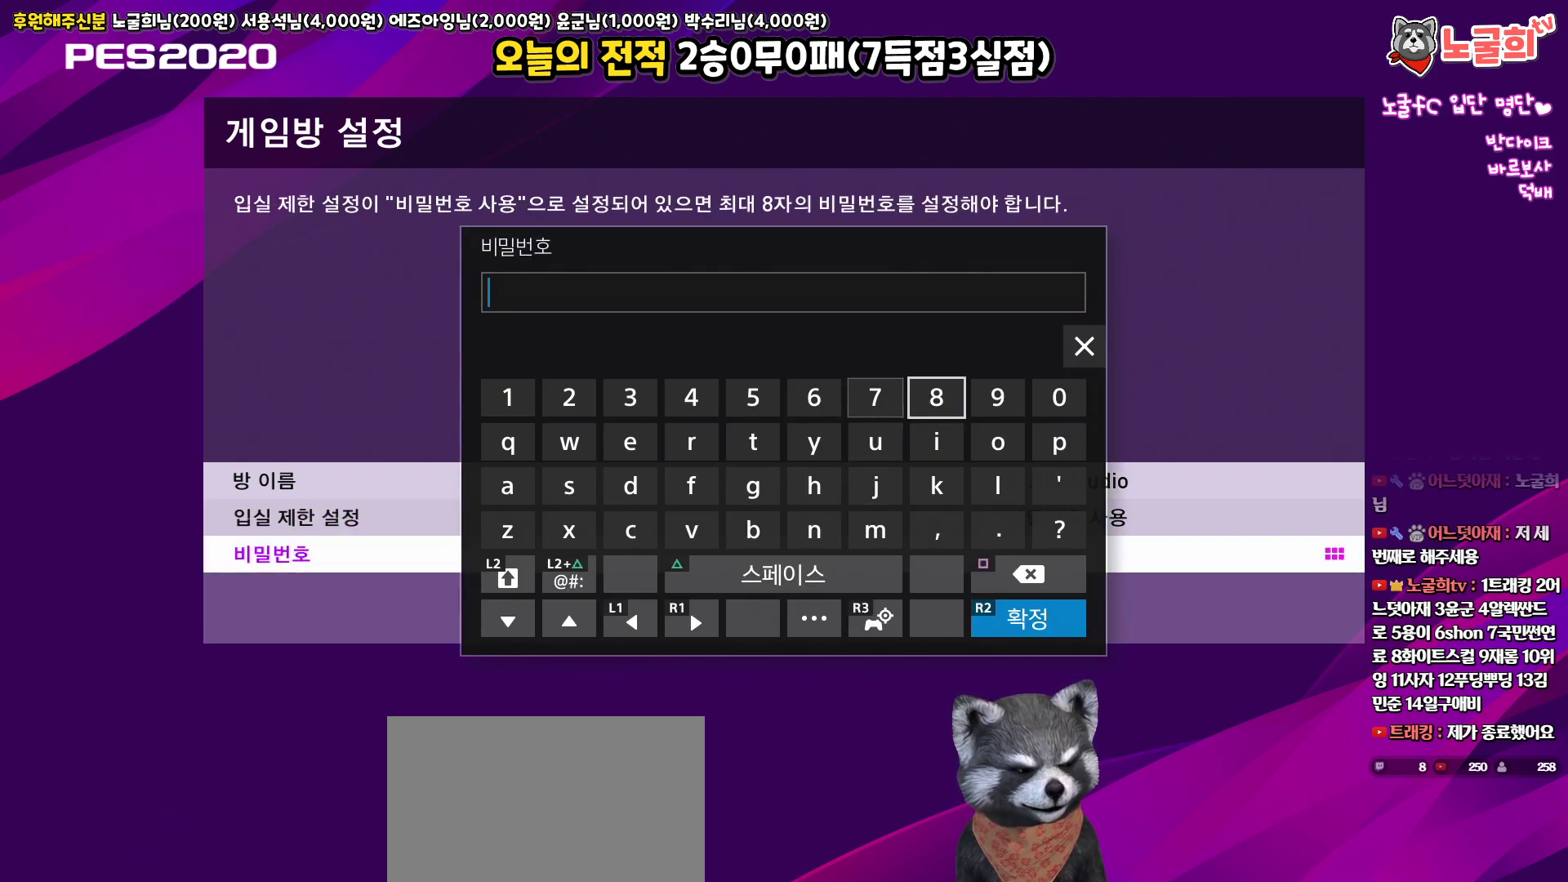
{"buttons": [], "left_stick": "center", "right_stick": "up", "events": [[17, "SQUARE", "down"], [150, "SQUARE", "up"]]}
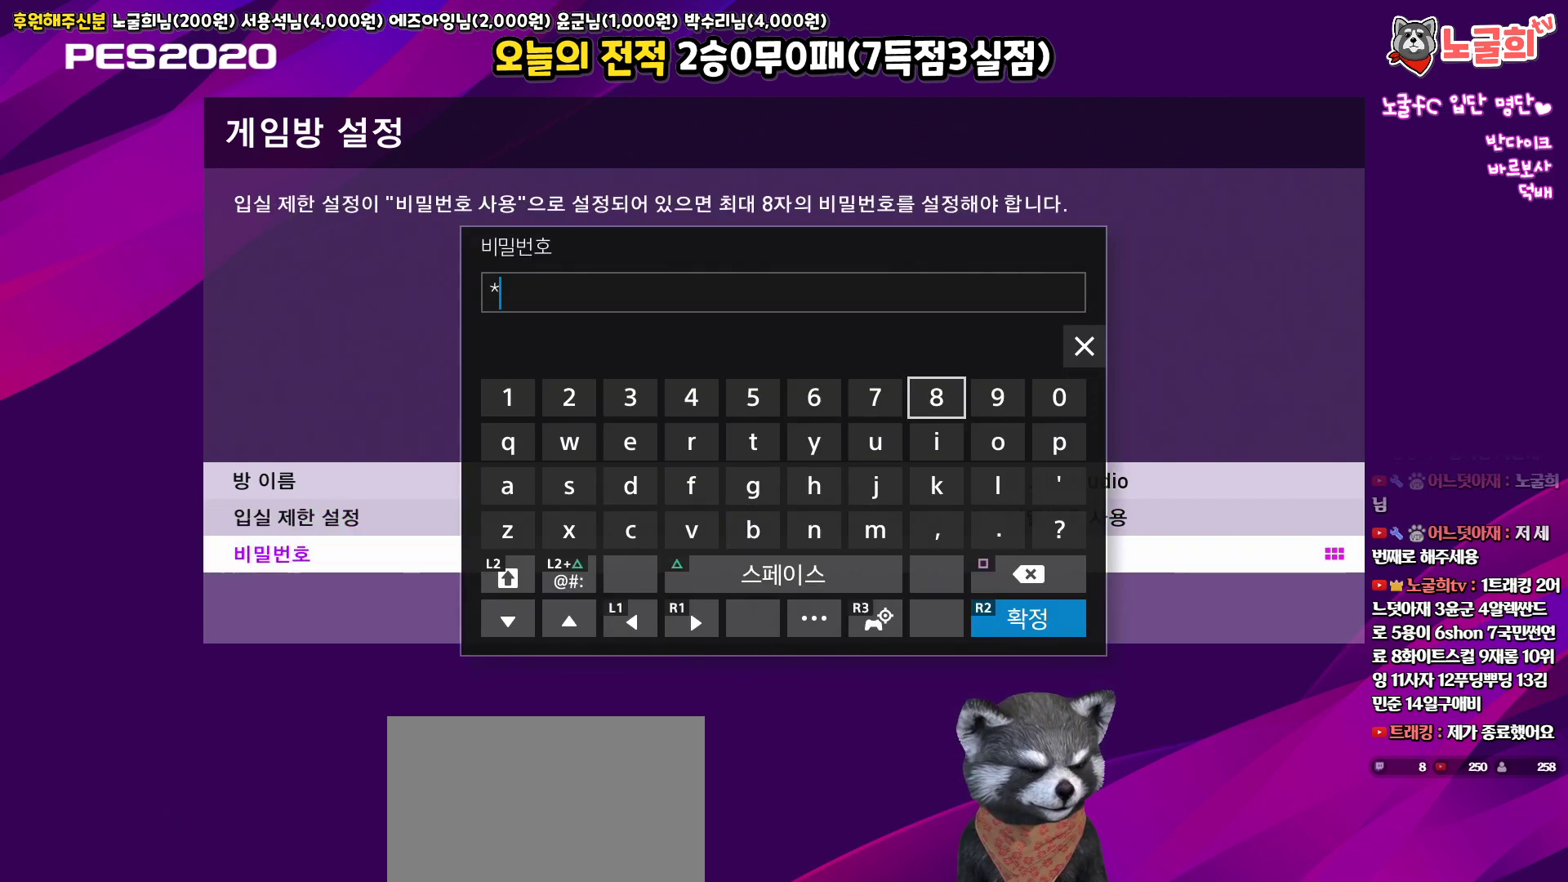
{"buttons": [], "left_stick": "center", "right_stick": "up", "events": [[33, "R2", "down"], [233, "R2", "up"]]}
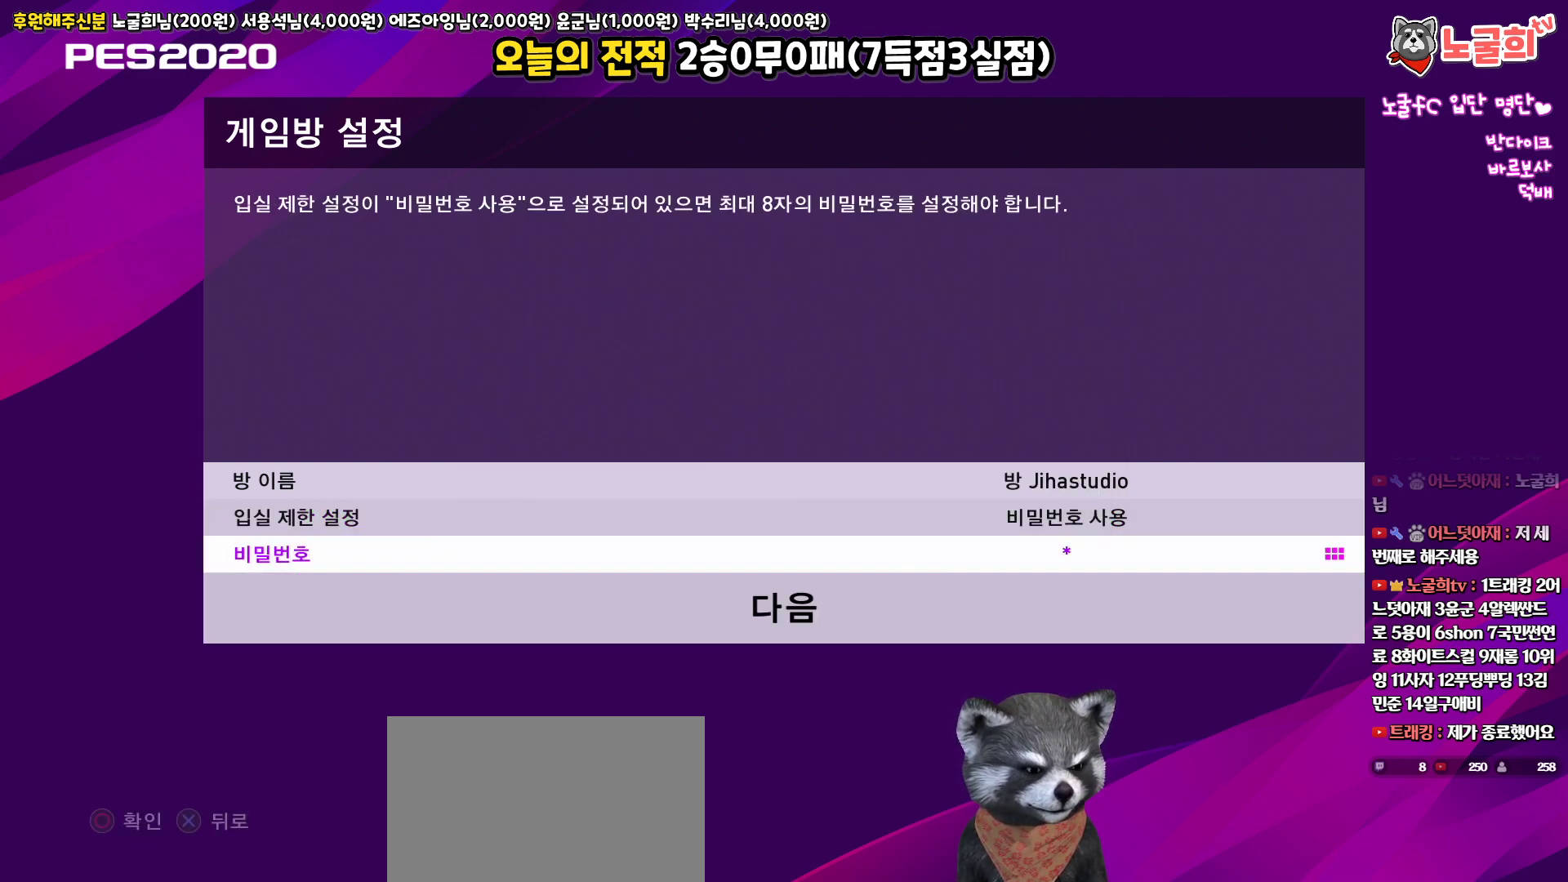
{"buttons": [], "left_stick": "center", "right_stick": "up", "events": [[267, "SQUARE", "down"], [383, "SQUARE", "up"]]}
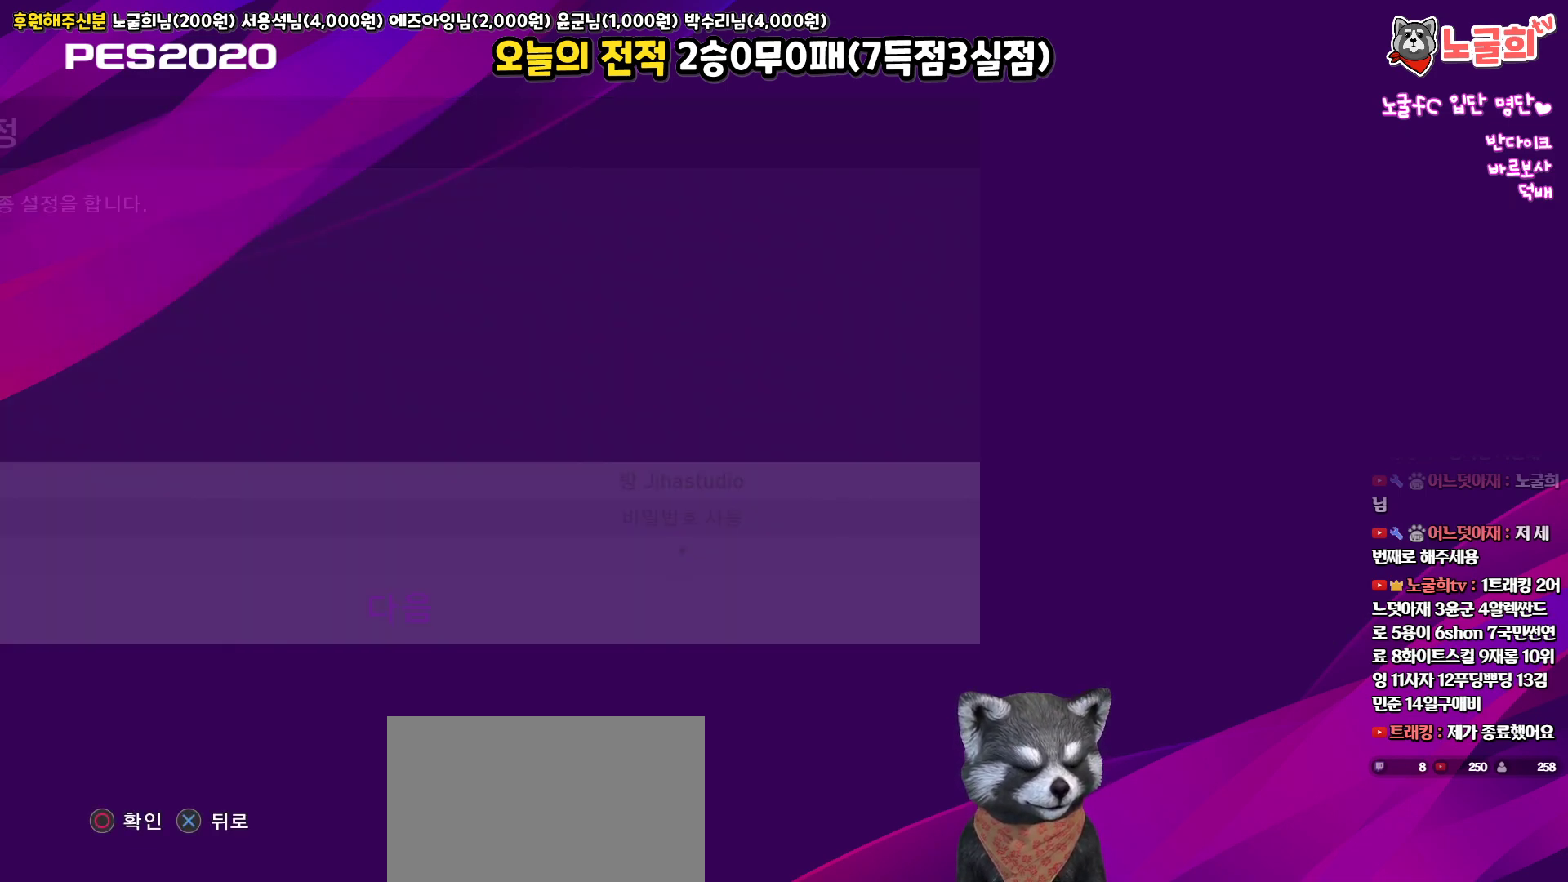
{"buttons": [], "left_stick": "center", "right_stick": "up", "events": []}
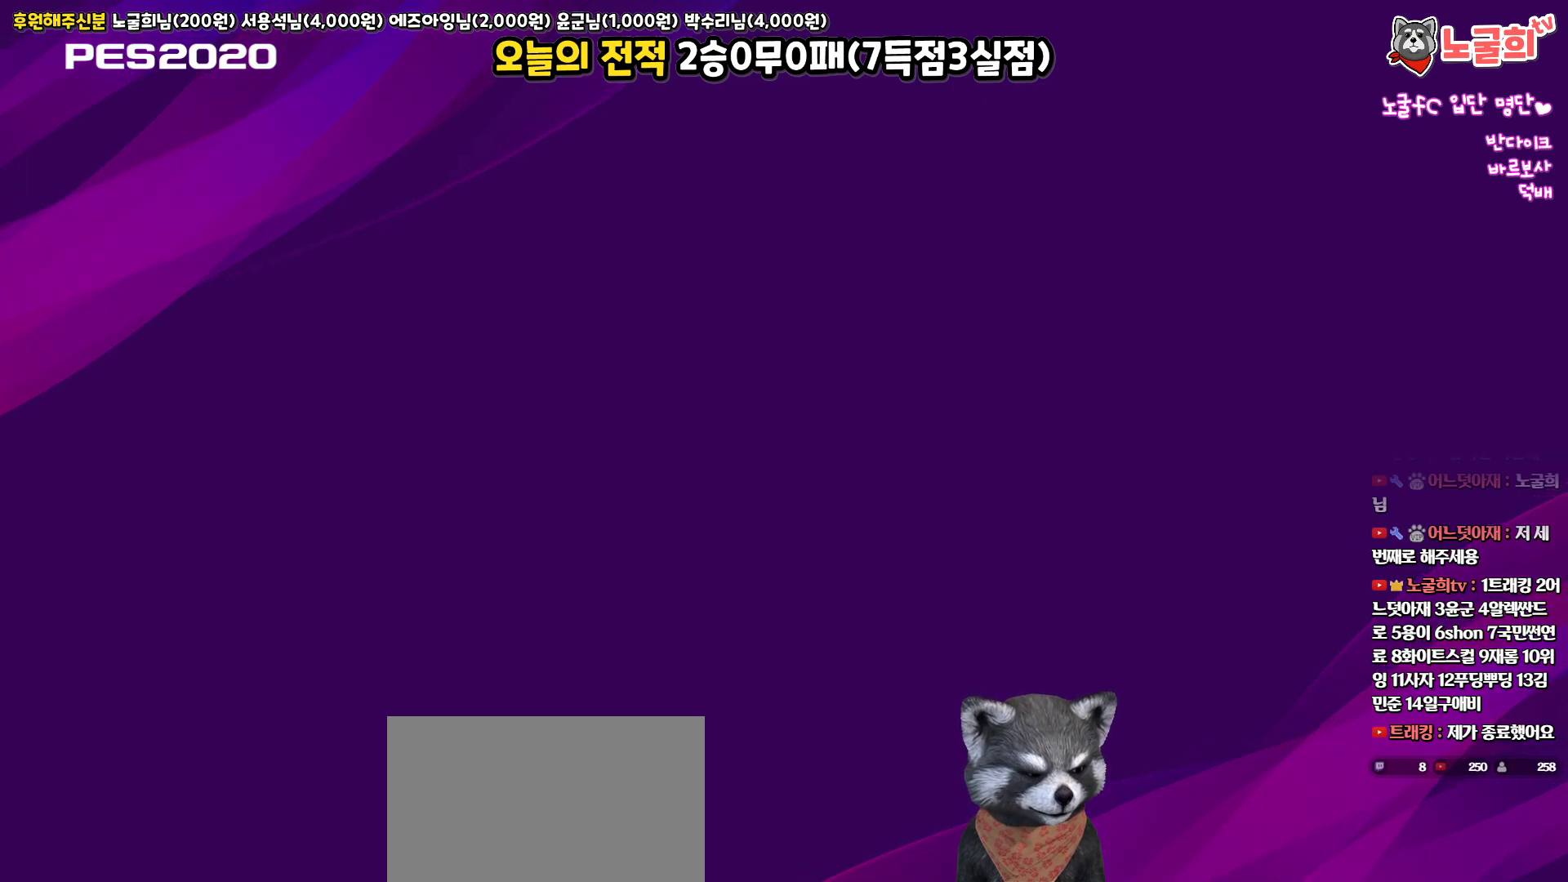
{"buttons": [], "left_stick": "center", "right_stick": "up", "events": []}
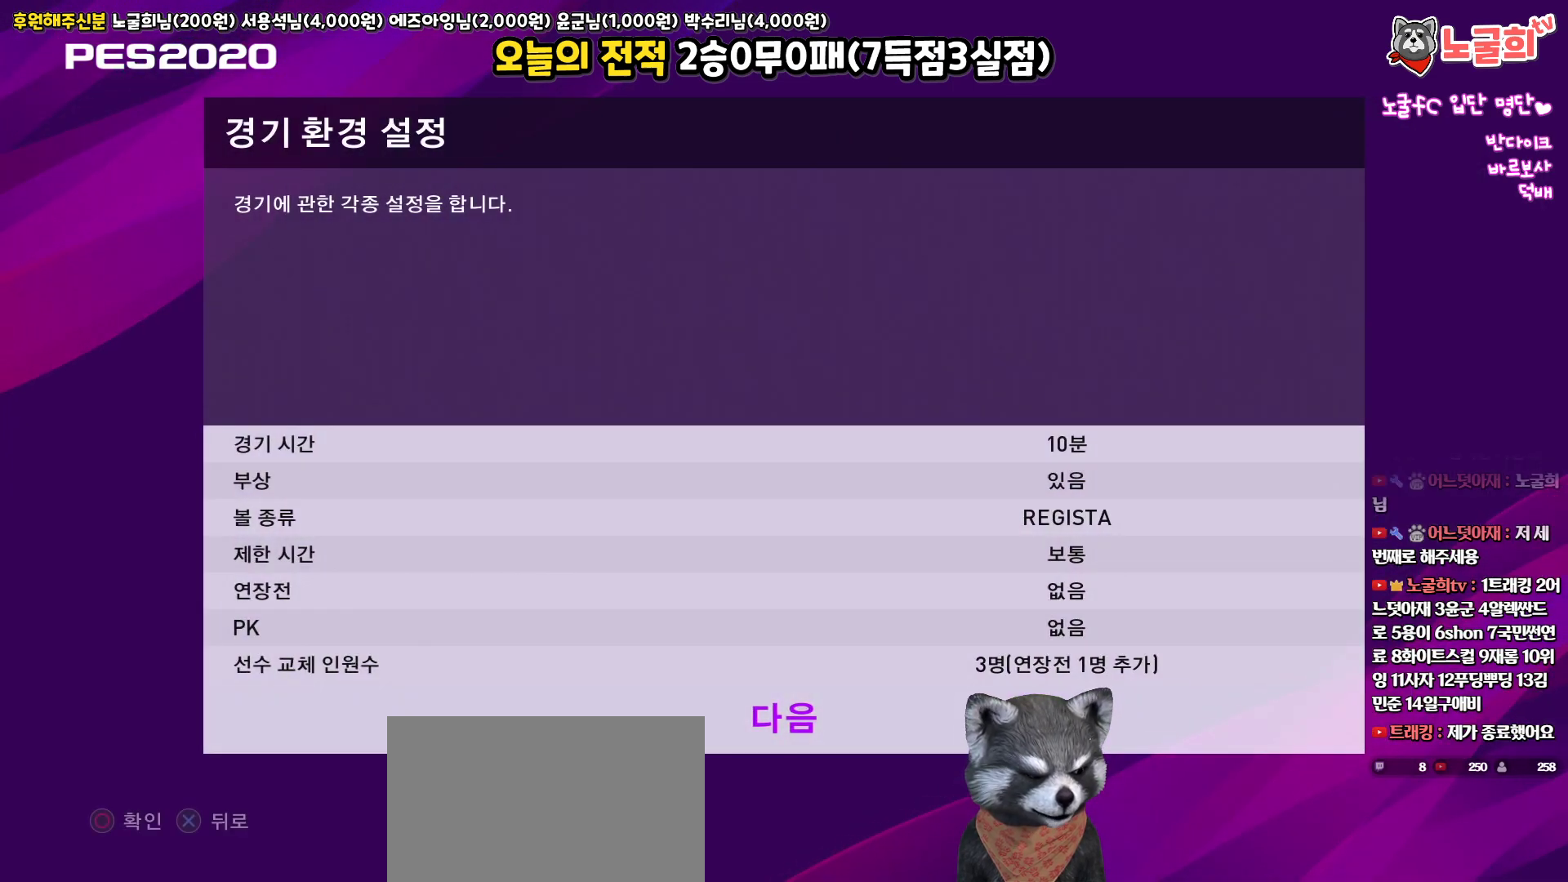
{"buttons": [], "left_stick": "center", "right_stick": "up", "events": []}
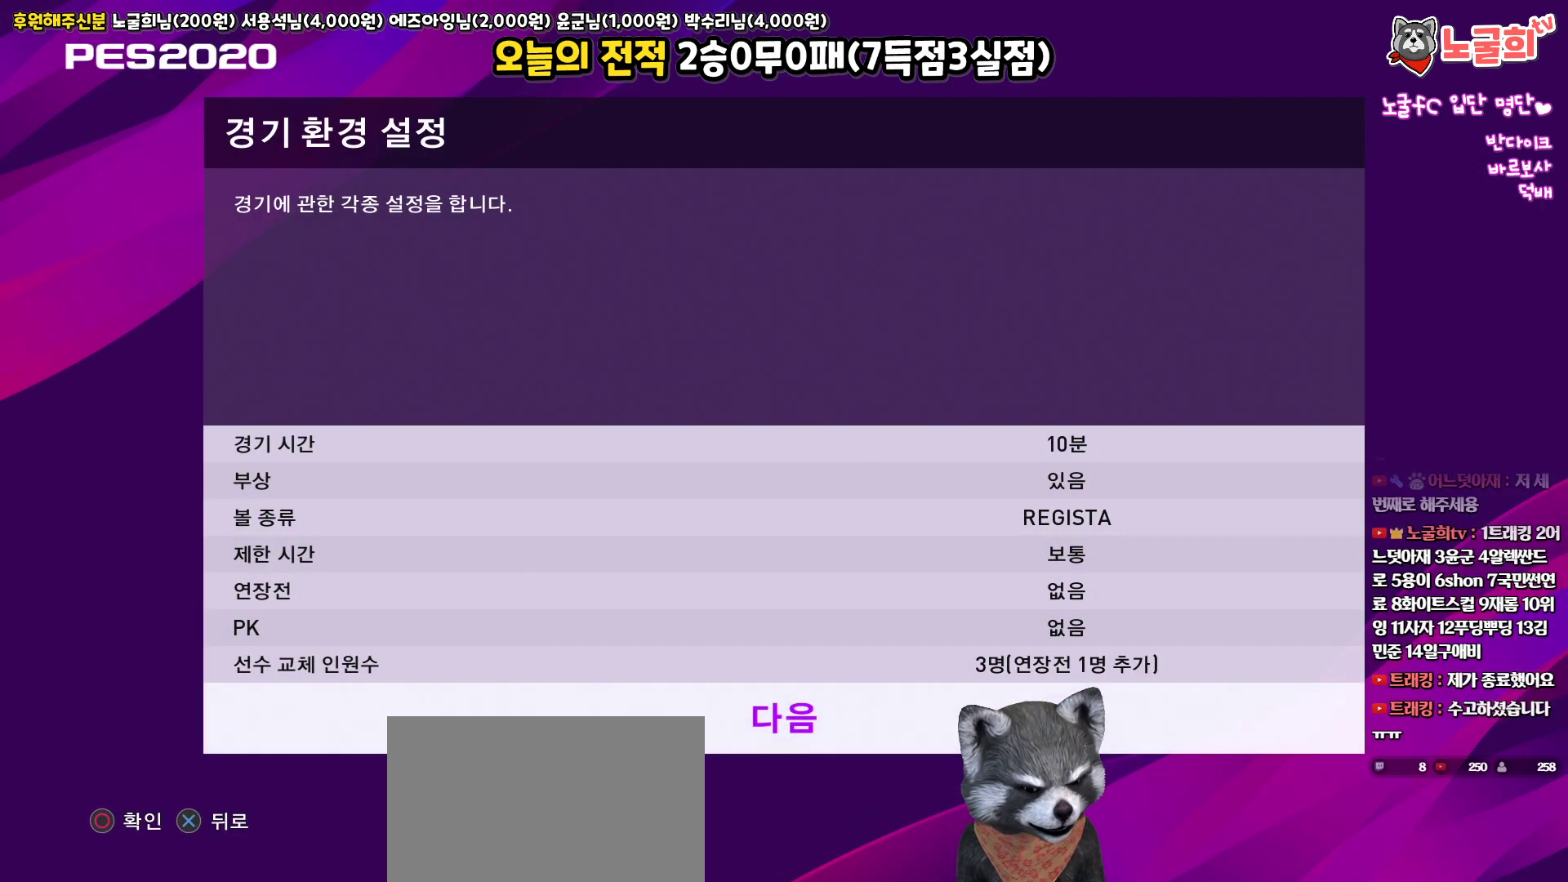
{"buttons": [], "left_stick": "center", "right_stick": "up", "events": []}
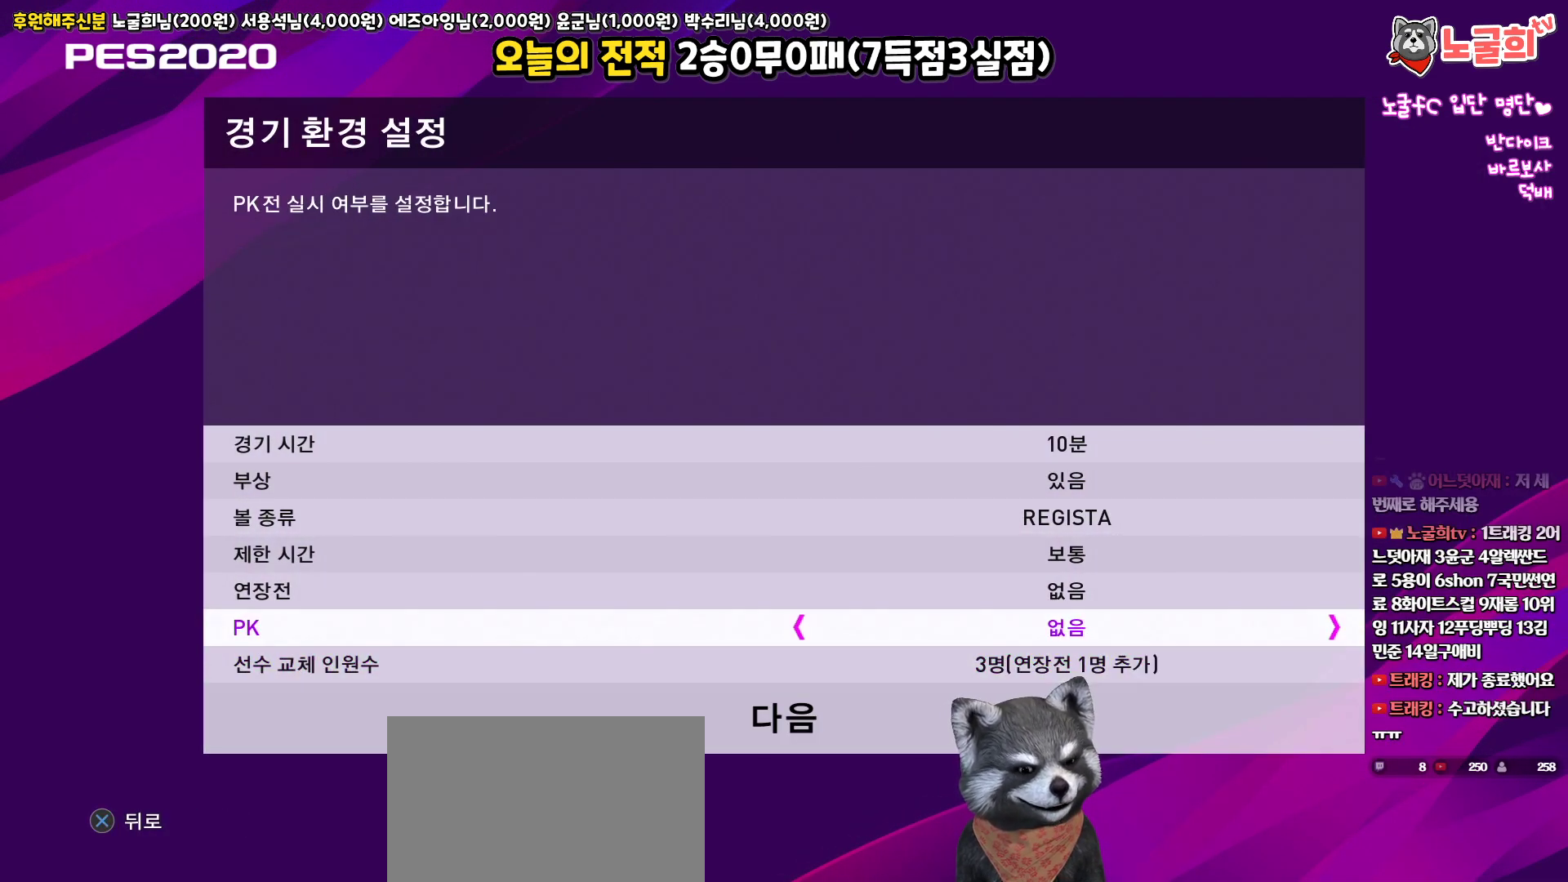
{"buttons": [], "left_stick": "center", "right_stick": "up", "events": []}
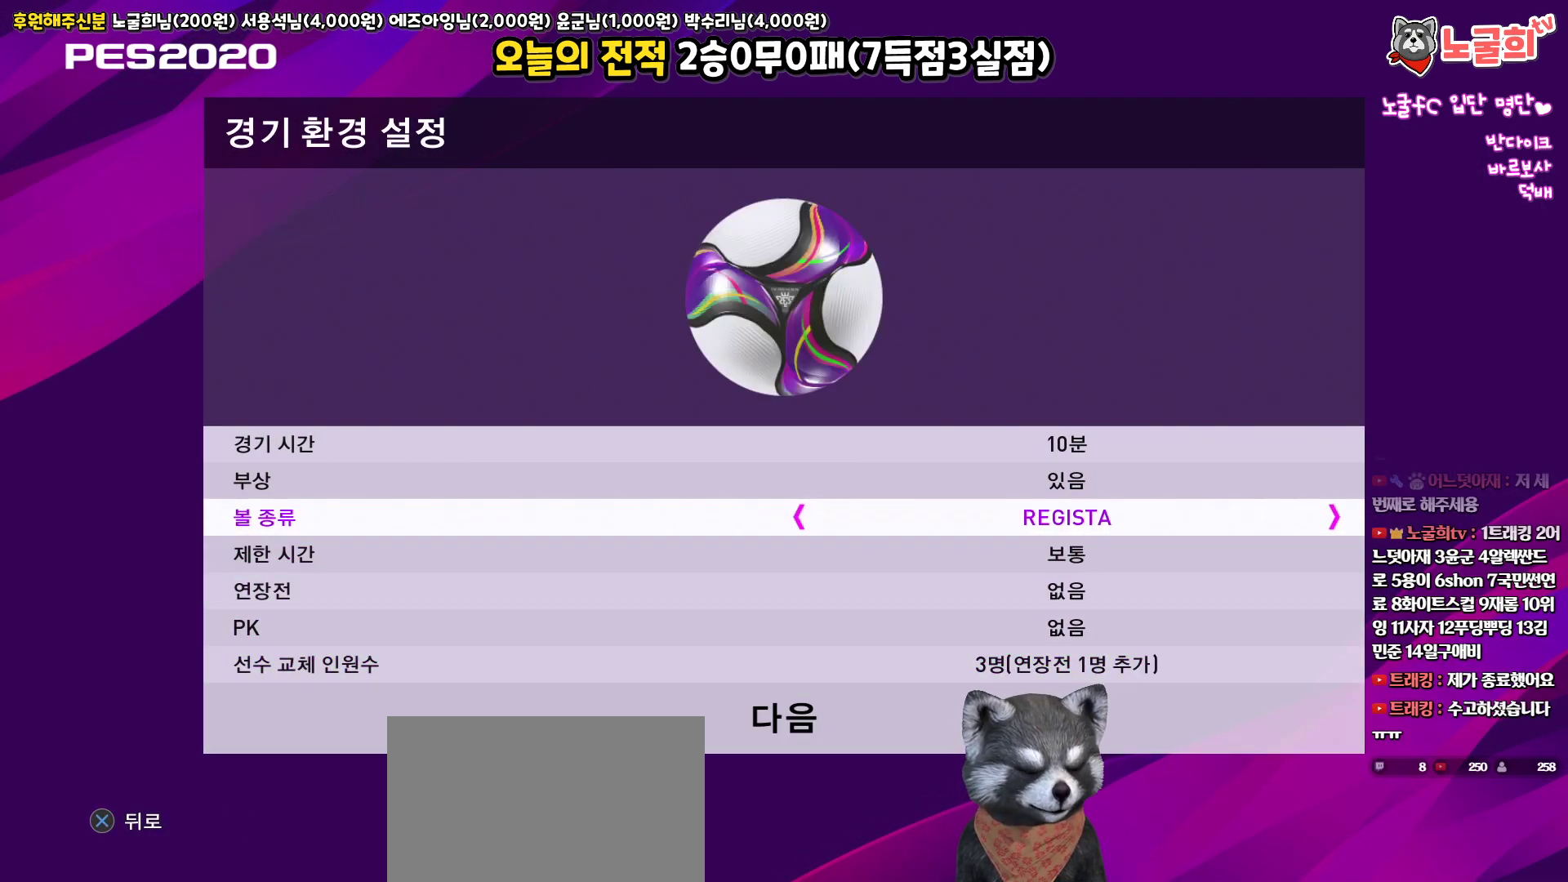
{"buttons": [], "left_stick": "center", "right_stick": "up", "events": []}